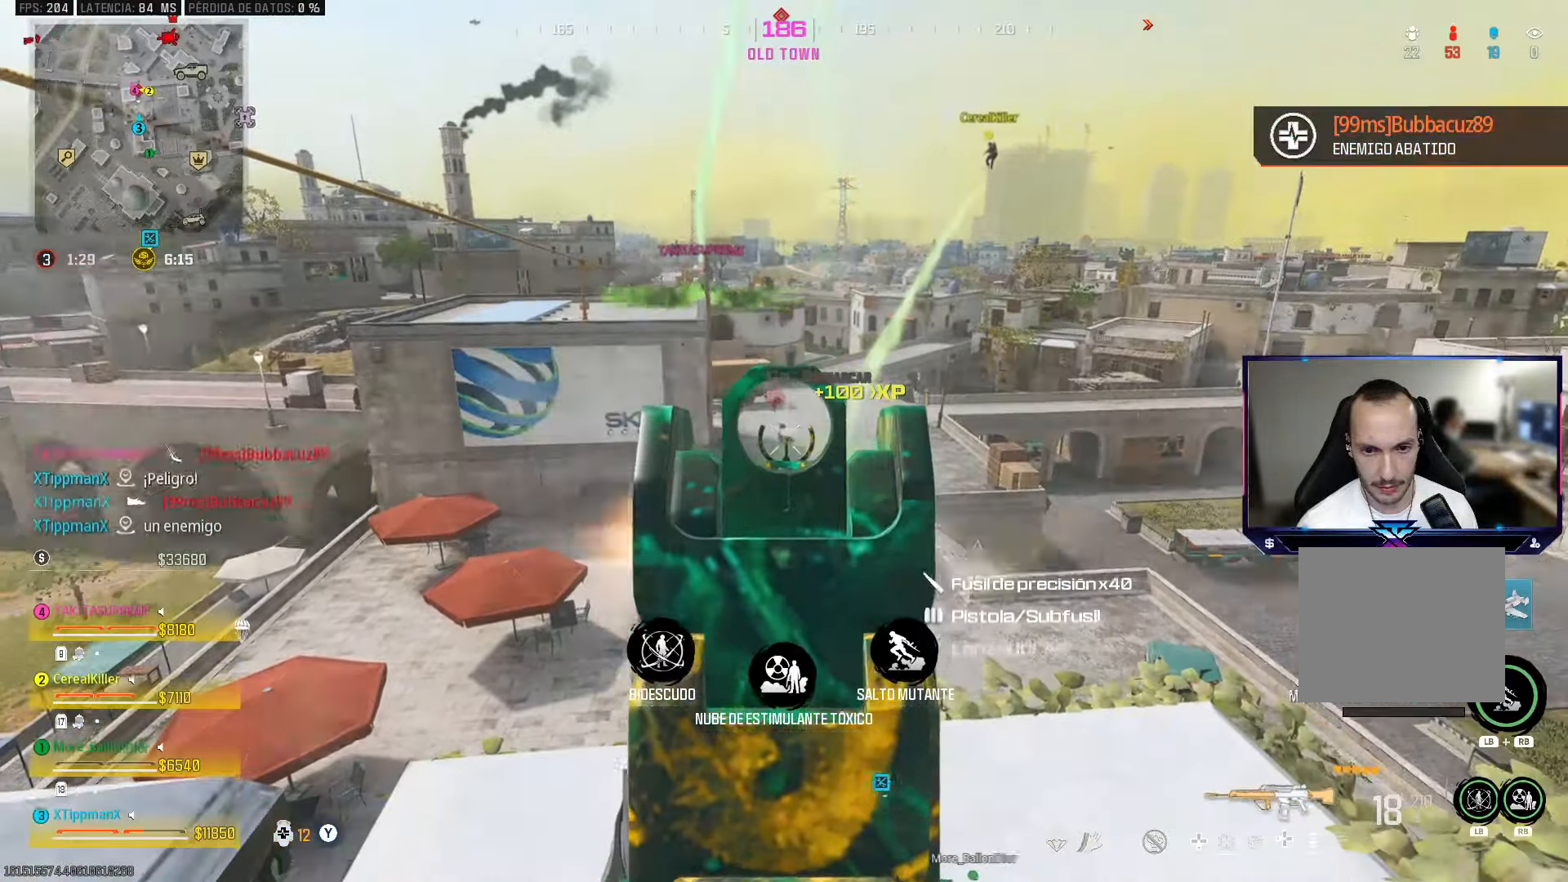
Gameplay with a controller (PlayStation layout); each line is a JSON object with the inputs held at the frame after it. "events" lists button and stick changes between this image and that frame as [ms after this image, input, new state], when the widget could be followed in between.
{"buttons": ["R2"], "left_stick": "center", "right_stick": "center", "events": [[150, "right_stick", "center"], [383, "right_stick", "up-left"], [483, "right_stick", "center"], [500, "L2", "up"]]}
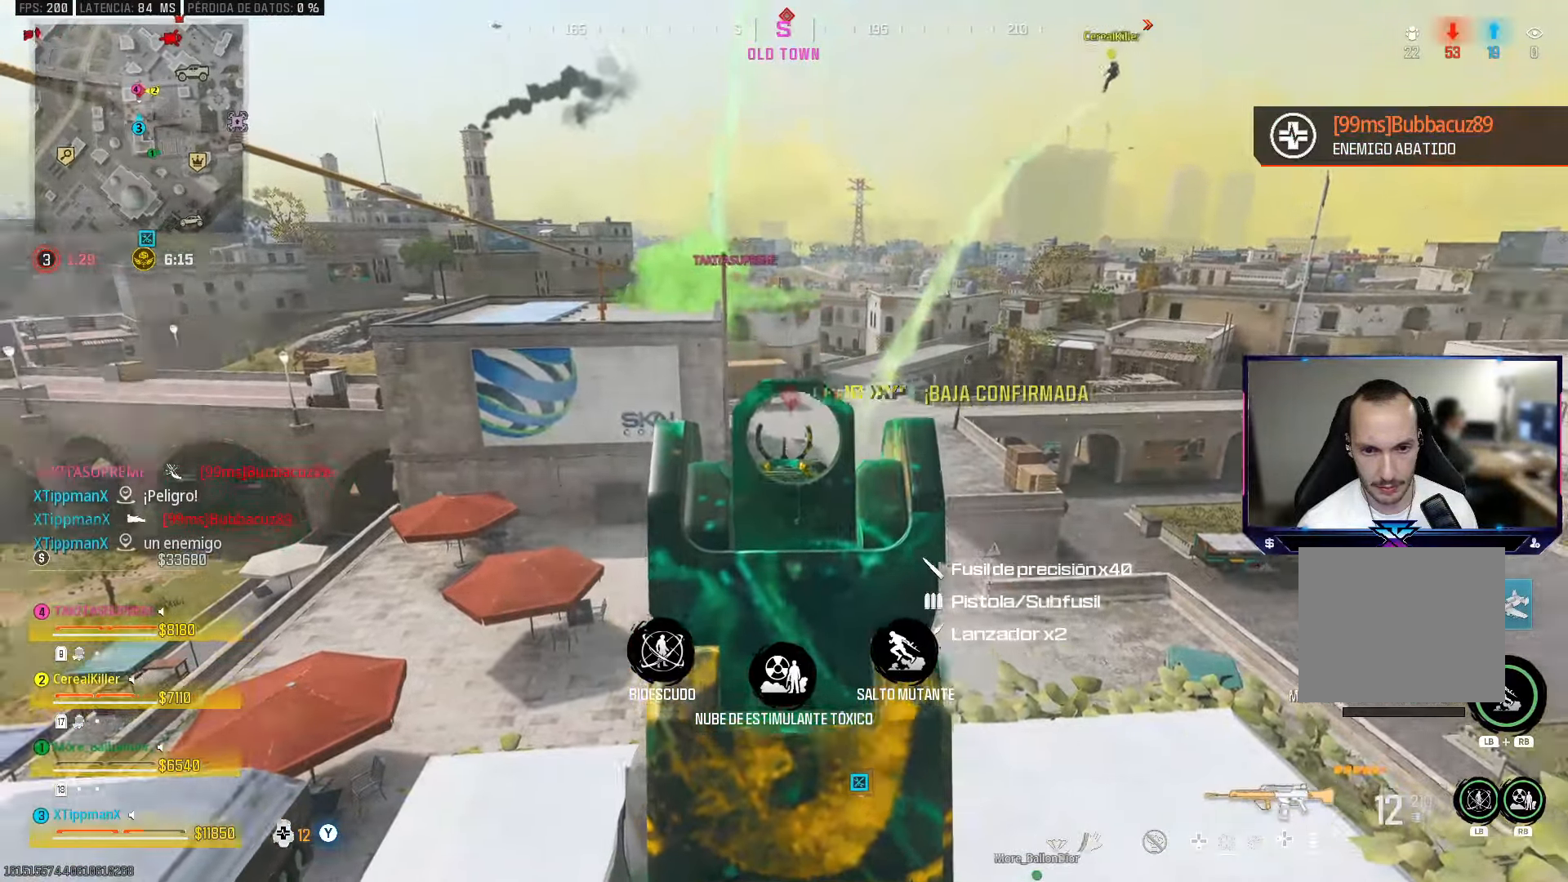
{"buttons": ["SQUARE"], "left_stick": "center", "right_stick": "center", "events": [[33, "R2", "up"], [33, "left_stick", "down-left"], [33, "right_stick", "left"], [133, "left_stick", "left"], [233, "right_stick", "center"], [267, "left_stick", "center"], [400, "SQUARE", "down"]]}
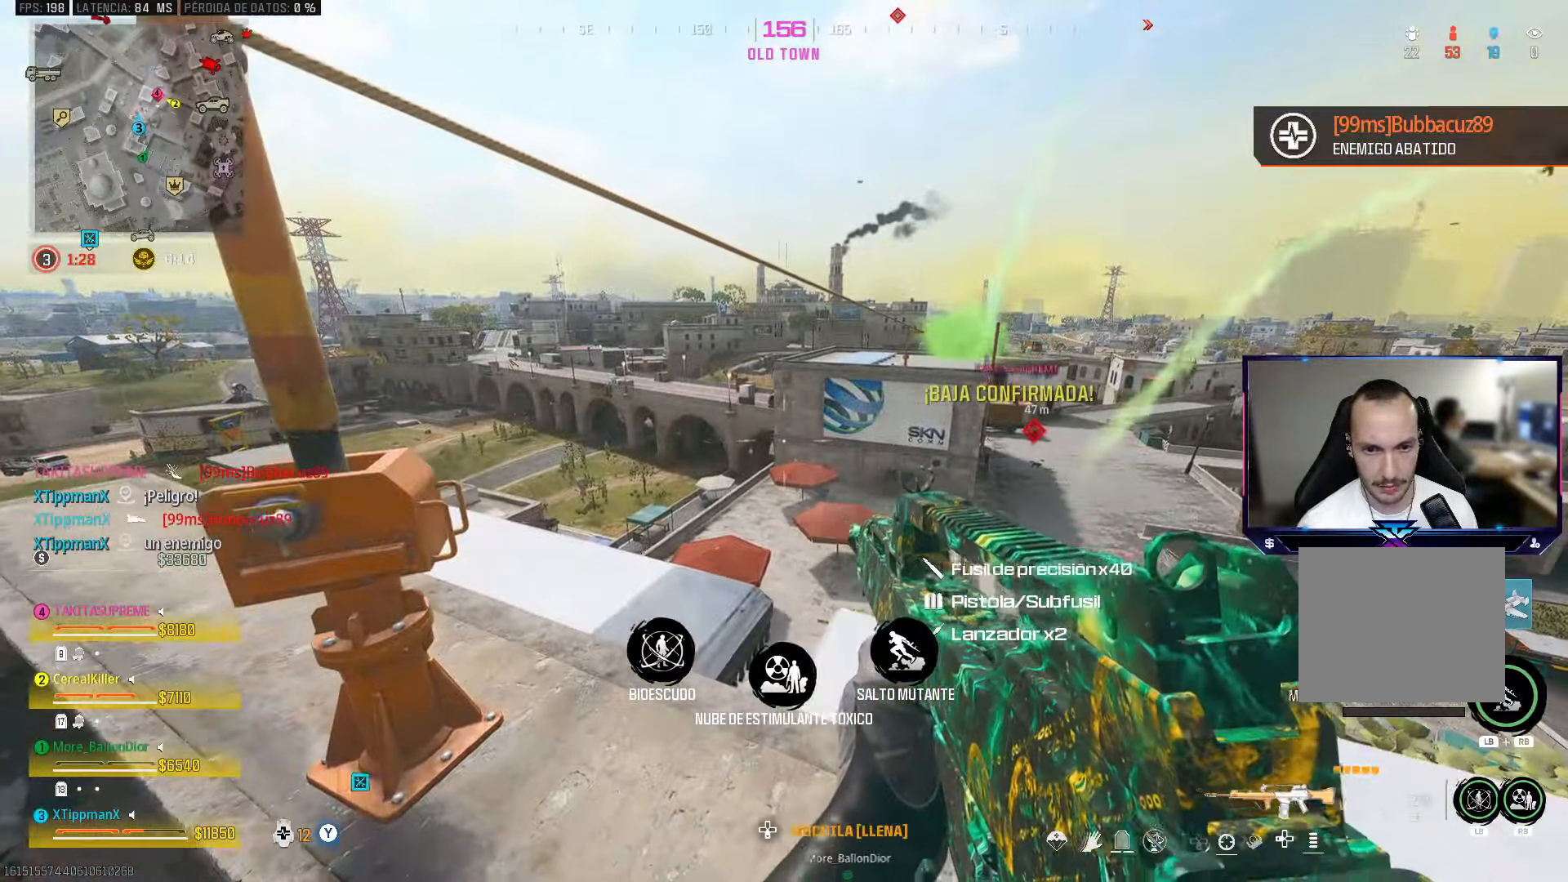
{"buttons": [], "left_stick": "left", "right_stick": "center", "events": [[50, "left_stick", "left"], [317, "SQUARE", "up"]]}
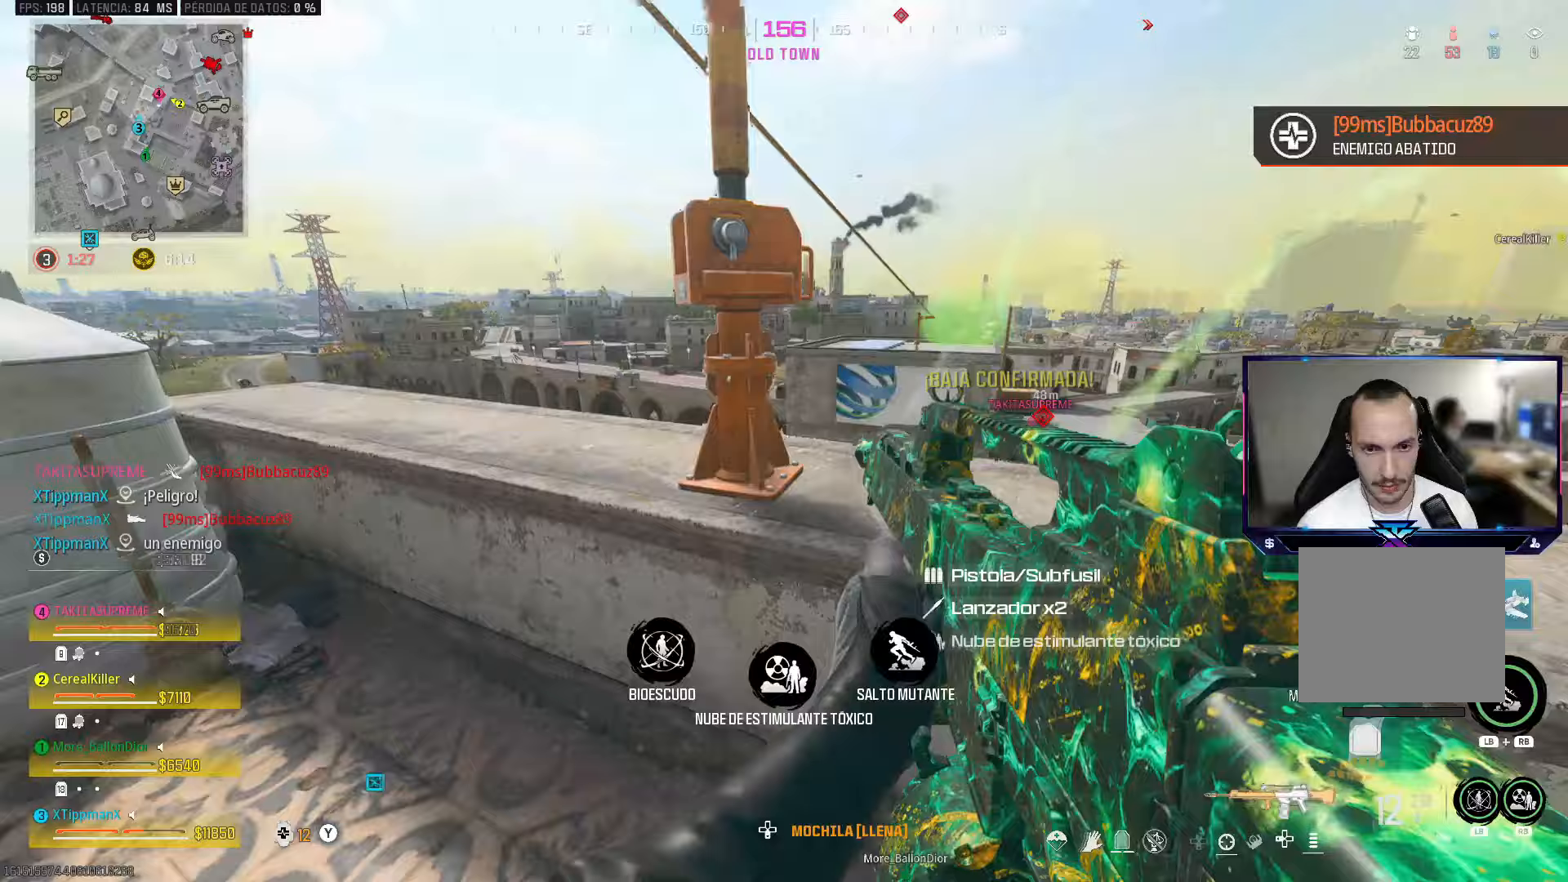
{"buttons": [], "left_stick": "center", "right_stick": "center", "events": [[133, "left_stick", "up"], [417, "left_stick", "center"]]}
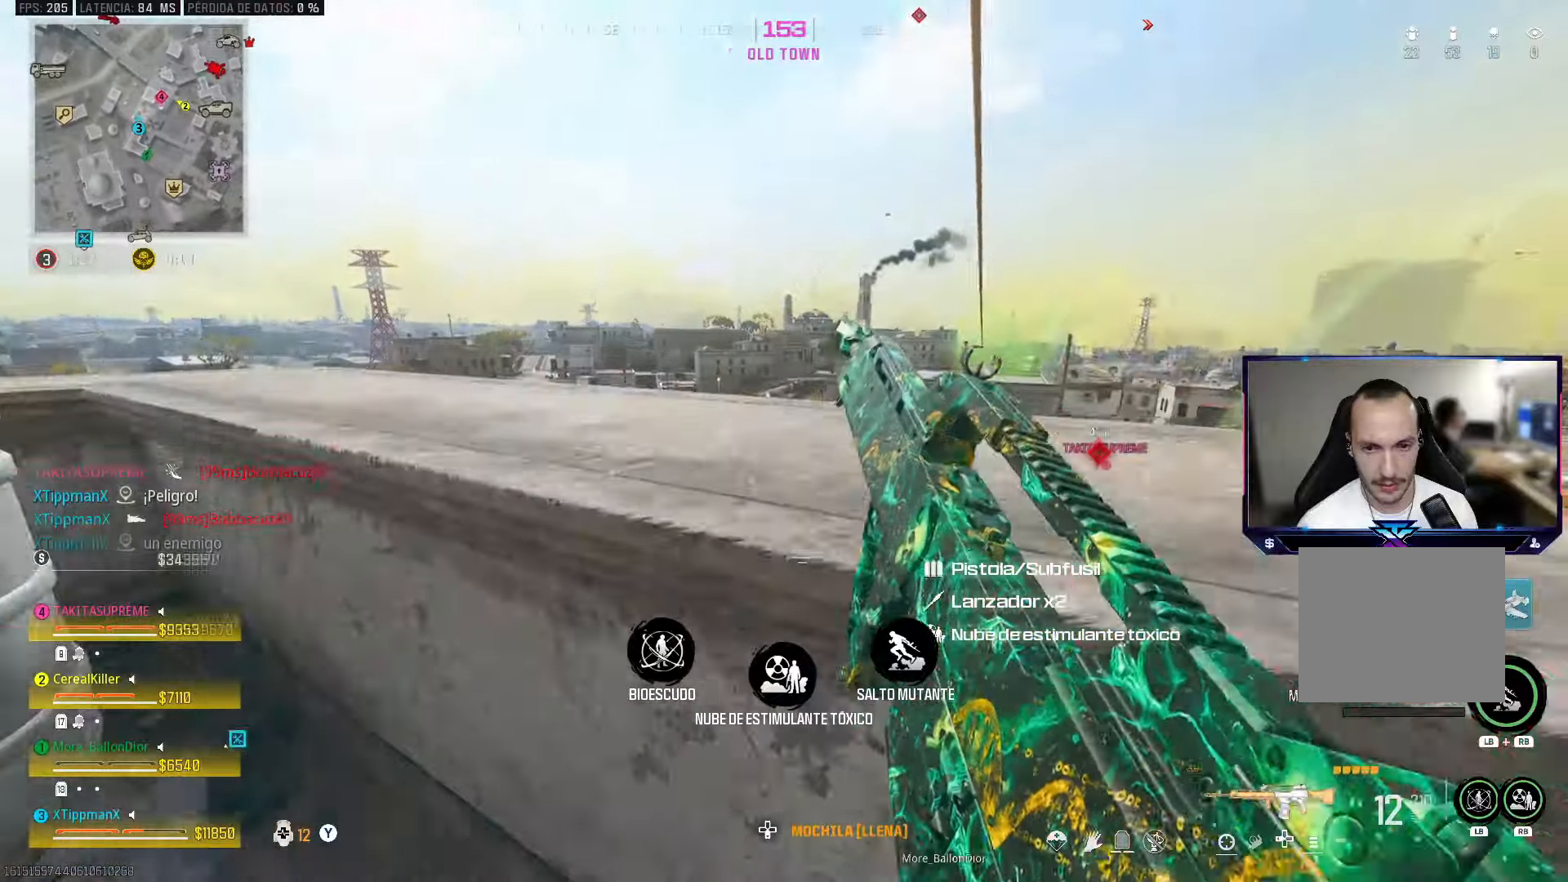
{"buttons": ["CROSS"], "left_stick": "up", "right_stick": "center", "events": [[117, "left_stick", "left"], [200, "left_stick", "up-left"], [400, "left_stick", "up"], [500, "CROSS", "down"]]}
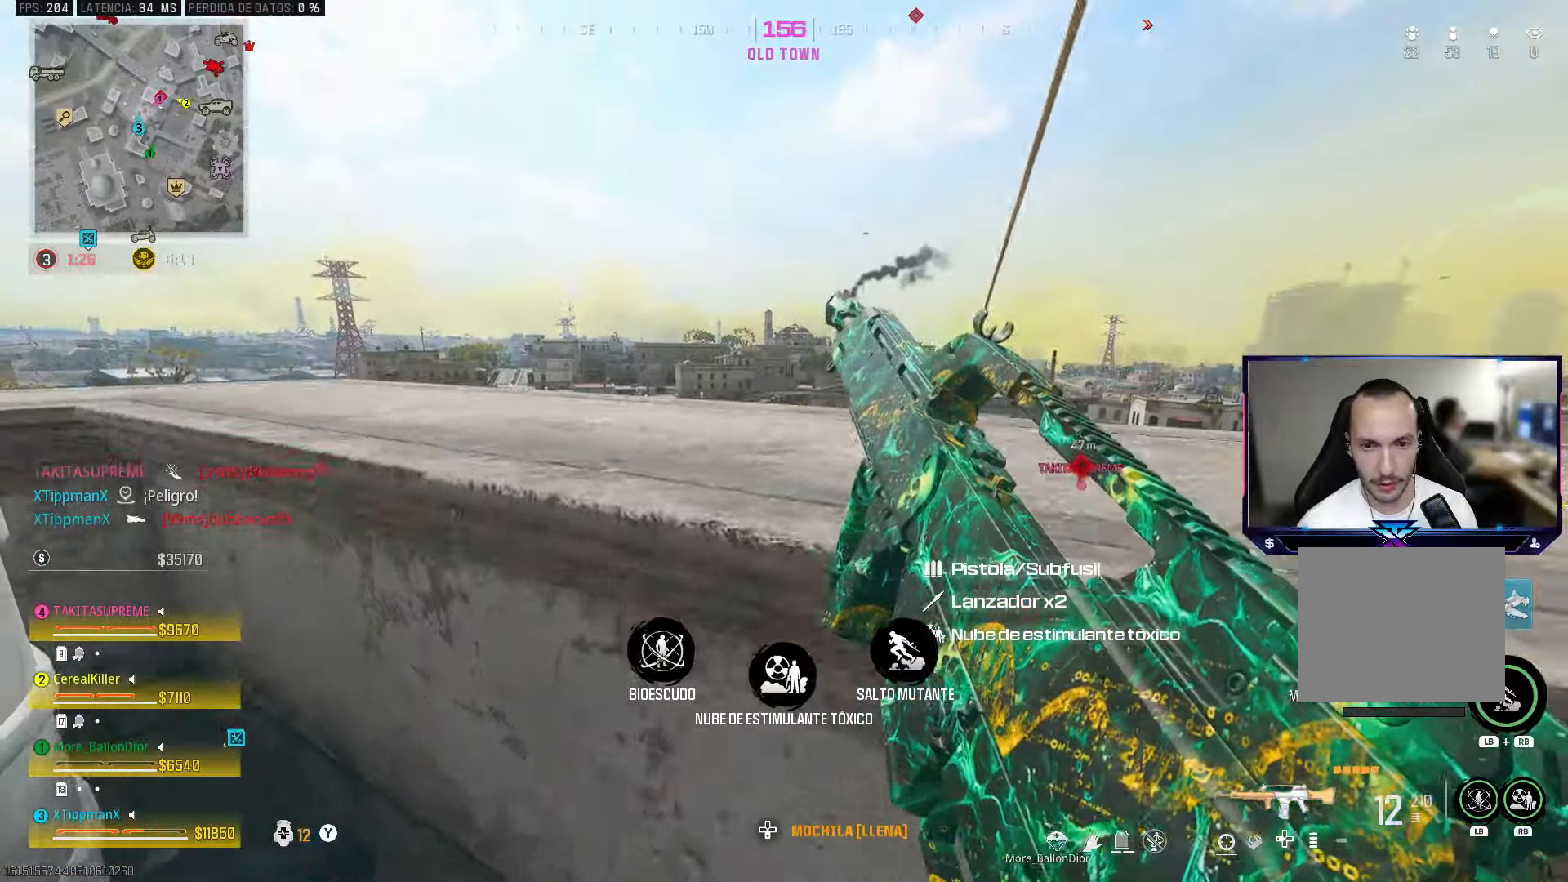
{"buttons": ["L2"], "left_stick": "up", "right_stick": "center", "events": [[133, "CROSS", "up"], [450, "L2", "down"]]}
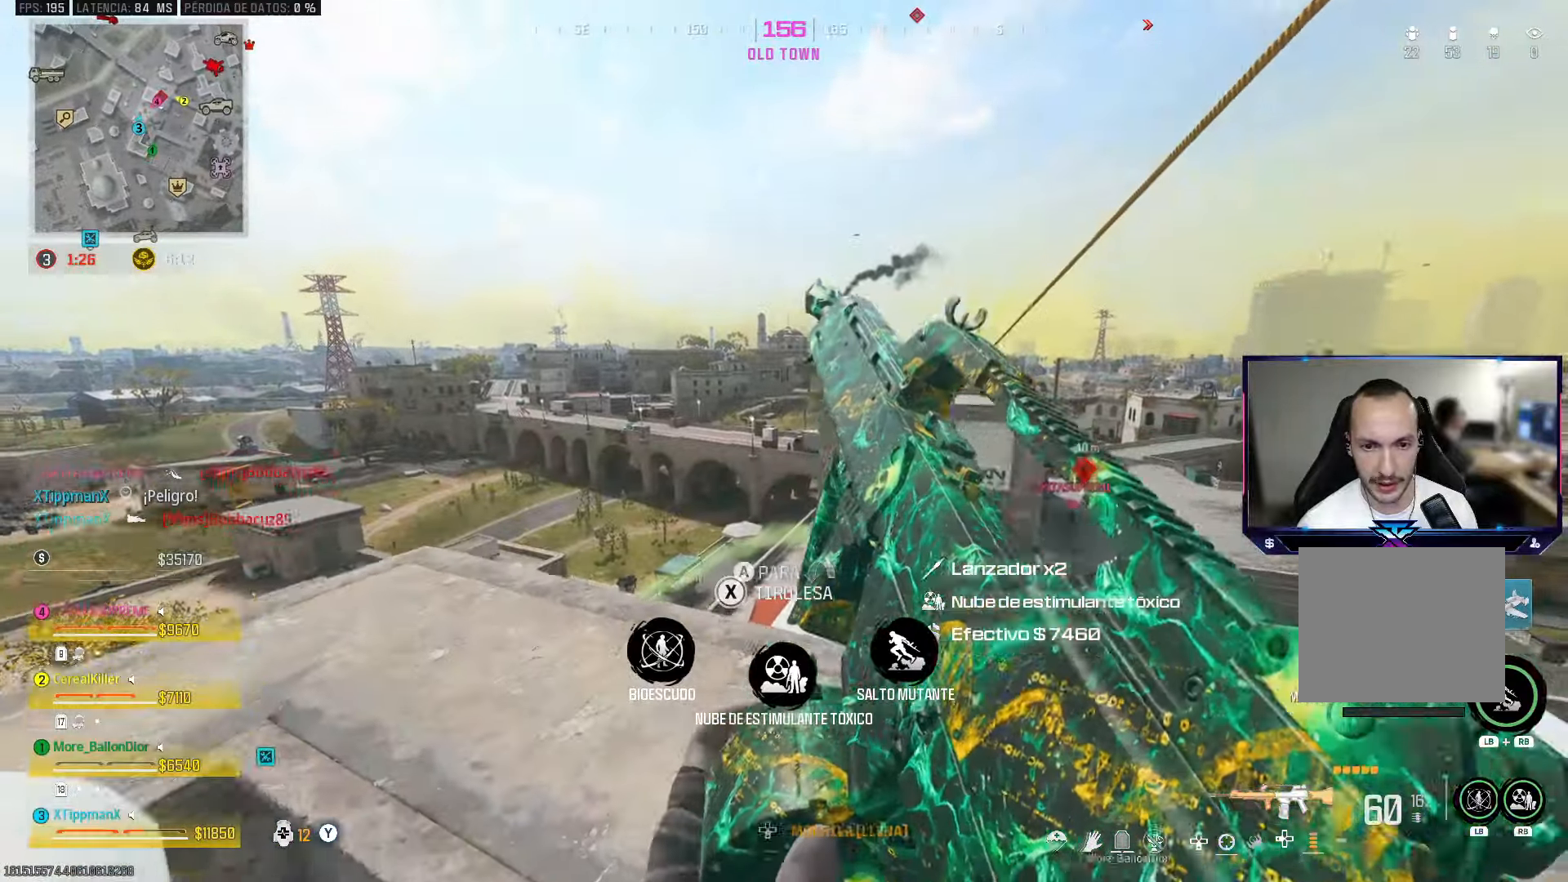
{"buttons": ["L2"], "left_stick": "center", "right_stick": "down", "events": [[117, "left_stick", "center"], [217, "right_stick", "down"], [267, "DPAD_UP", "down"], [350, "DPAD_UP", "up"], [400, "DPAD_UP", "down"], [500, "DPAD_UP", "up"]]}
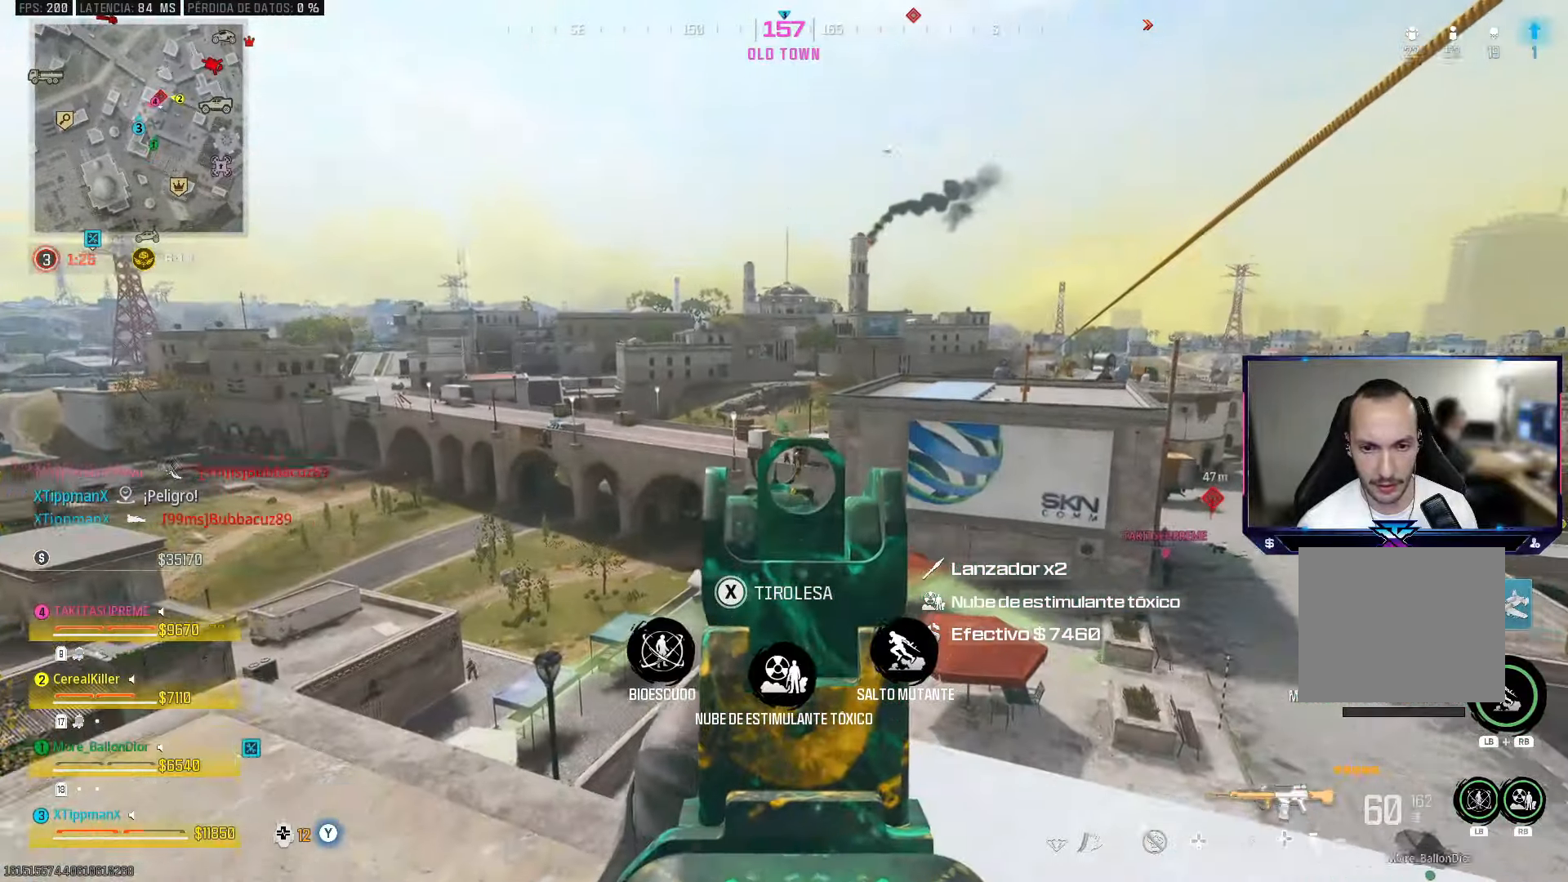
{"buttons": ["L2", "R2"], "left_stick": "center", "right_stick": "down", "events": [[150, "right_stick", "center"], [283, "R2", "down"], [500, "right_stick", "down"]]}
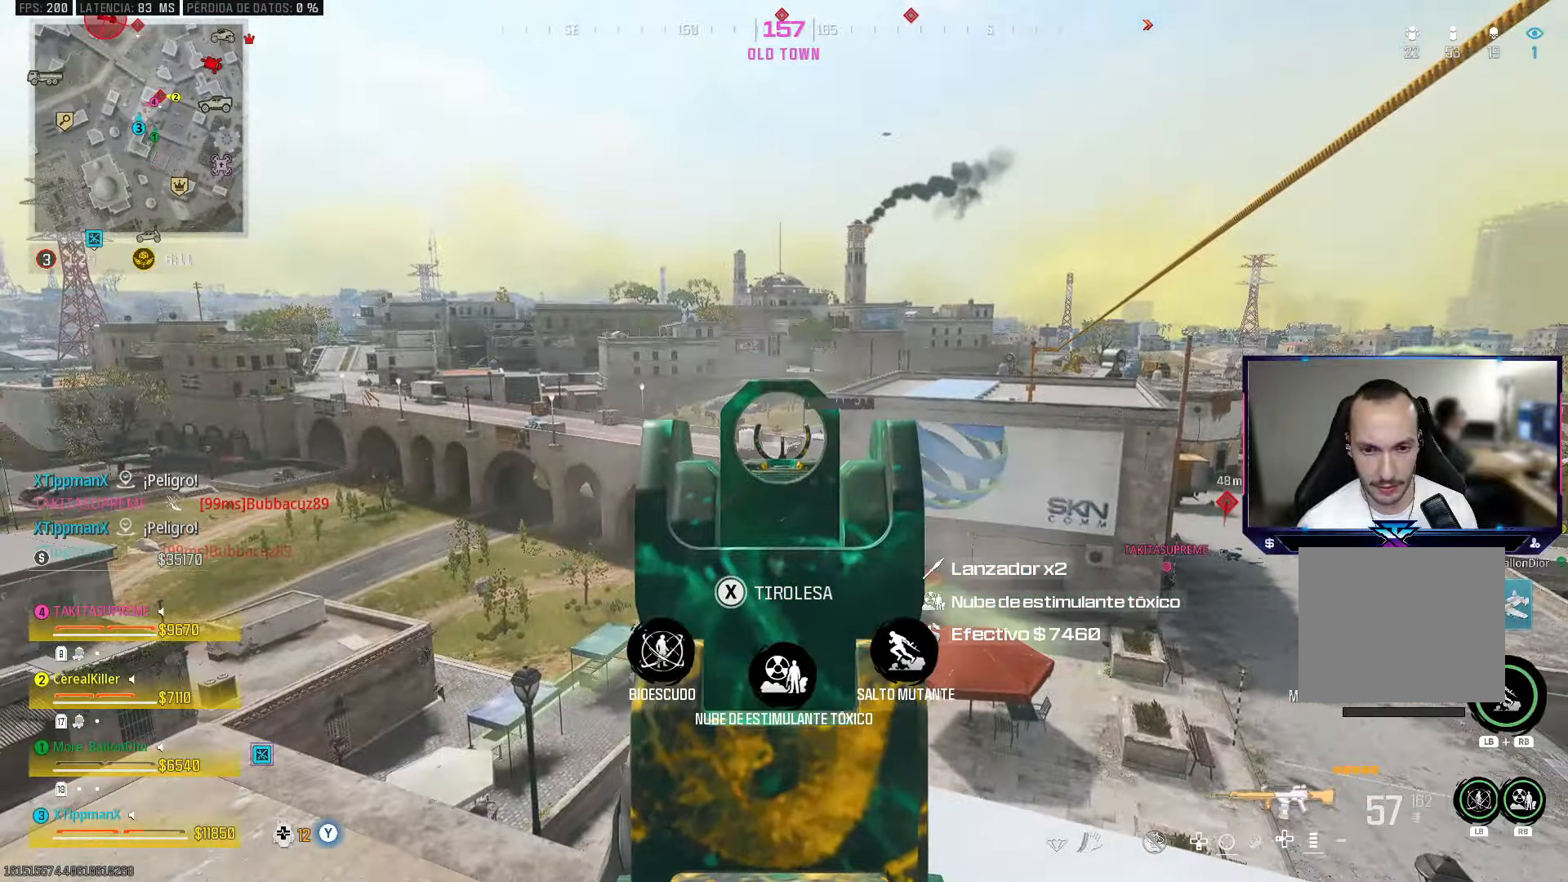
{"buttons": ["L2", "R2"], "left_stick": "center", "right_stick": "center", "events": [[83, "DPAD_UP", "down"], [183, "DPAD_UP", "up"], [333, "right_stick", "center"]]}
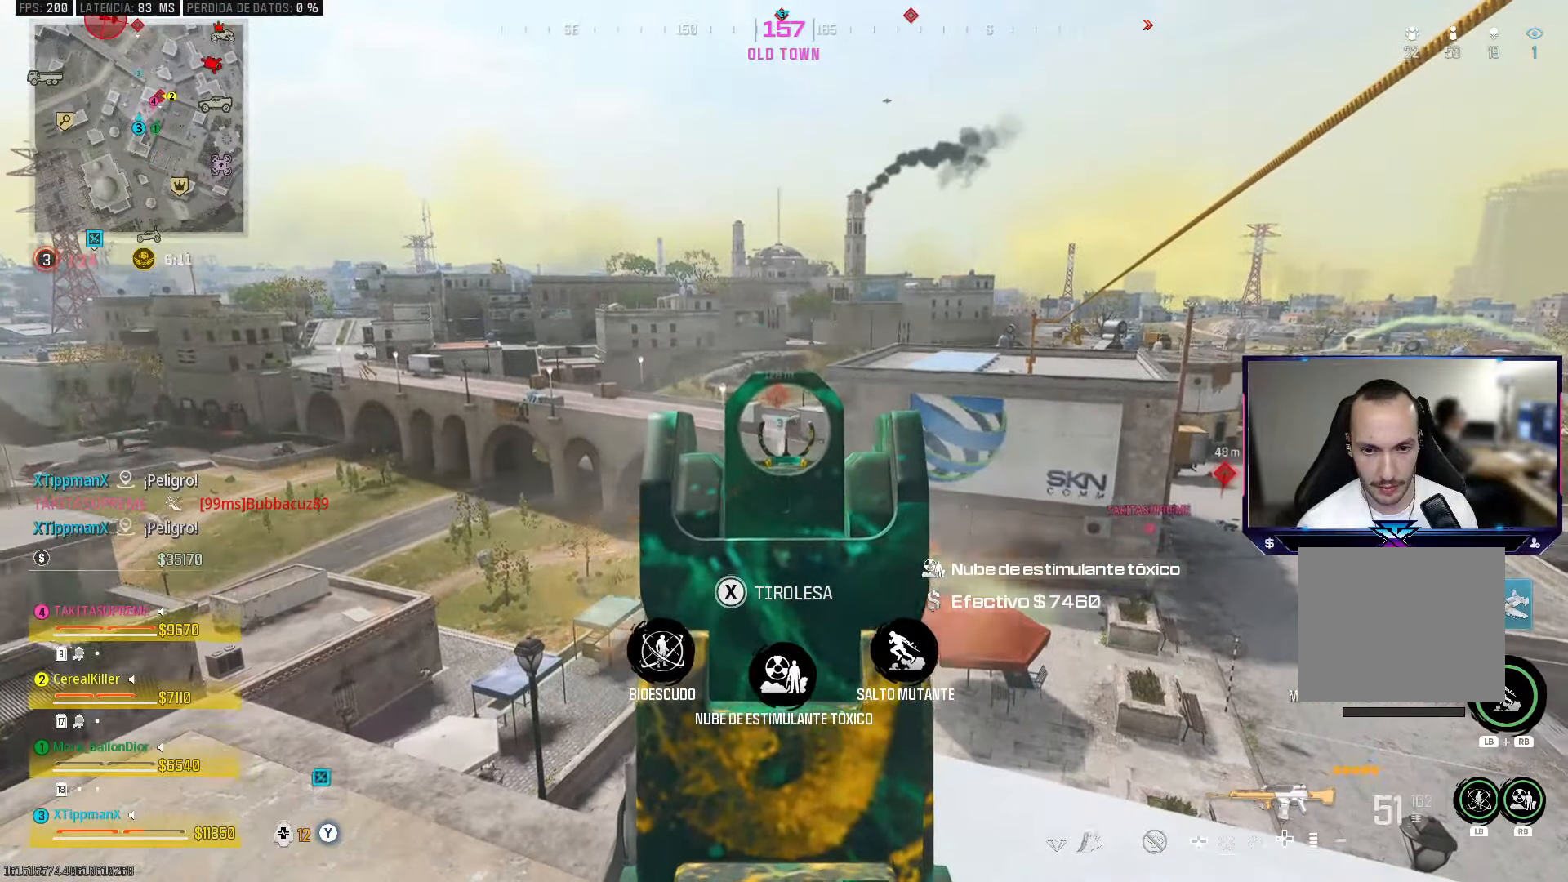
{"buttons": ["L2"], "left_stick": "left", "right_stick": "center", "events": [[133, "left_stick", "up-left"], [217, "R2", "up"], [367, "left_stick", "left"]]}
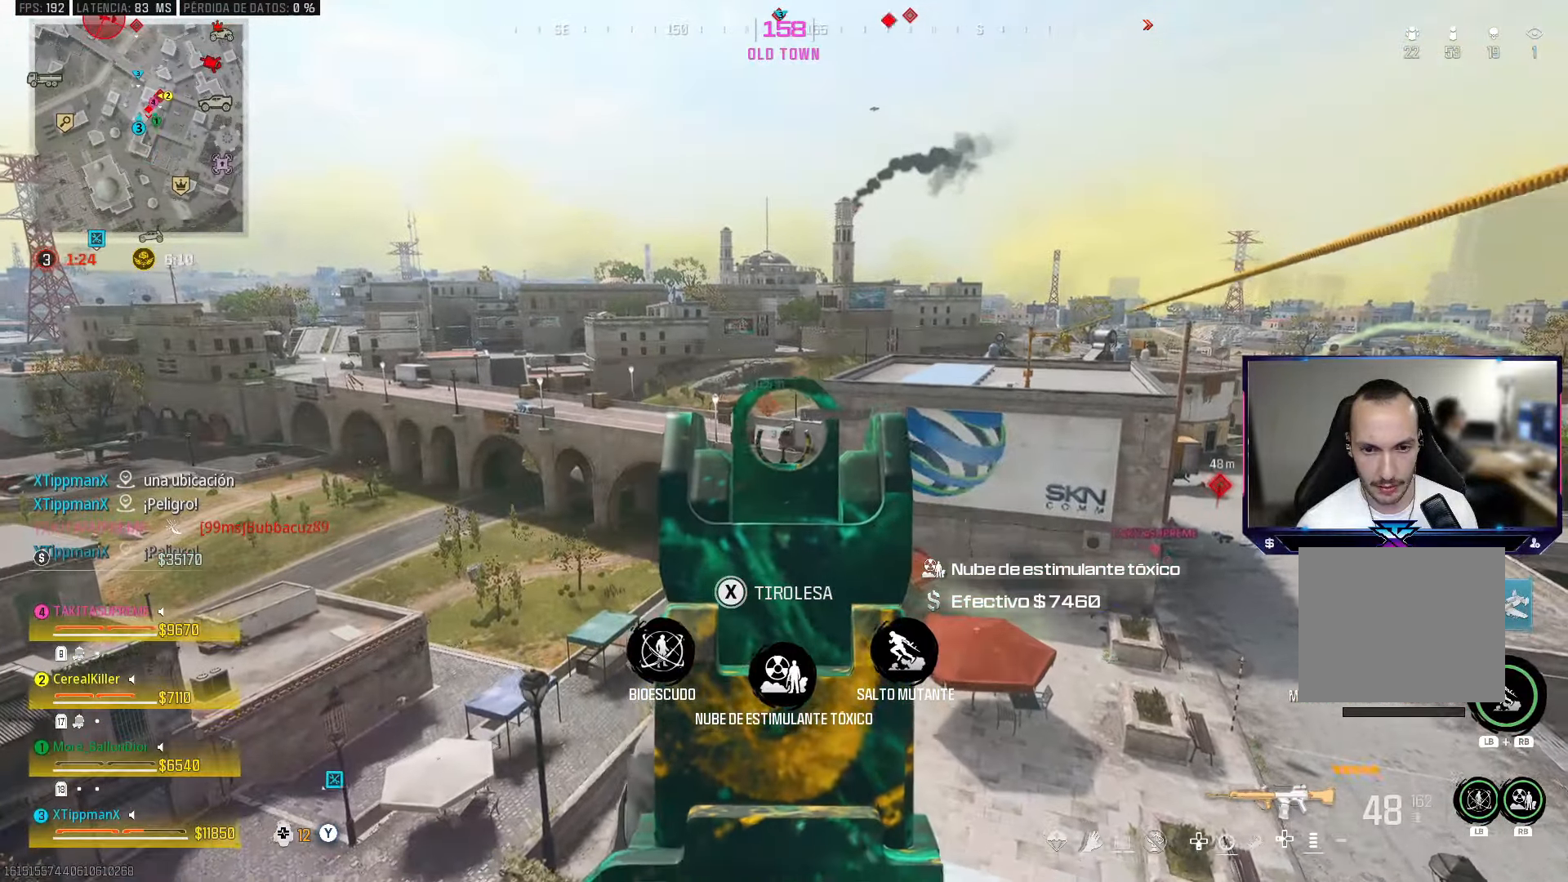
{"buttons": [], "left_stick": "down-left", "right_stick": "right", "events": [[217, "left_stick", "center"], [450, "left_stick", "down-left"], [450, "right_stick", "right"], [483, "L2", "up"]]}
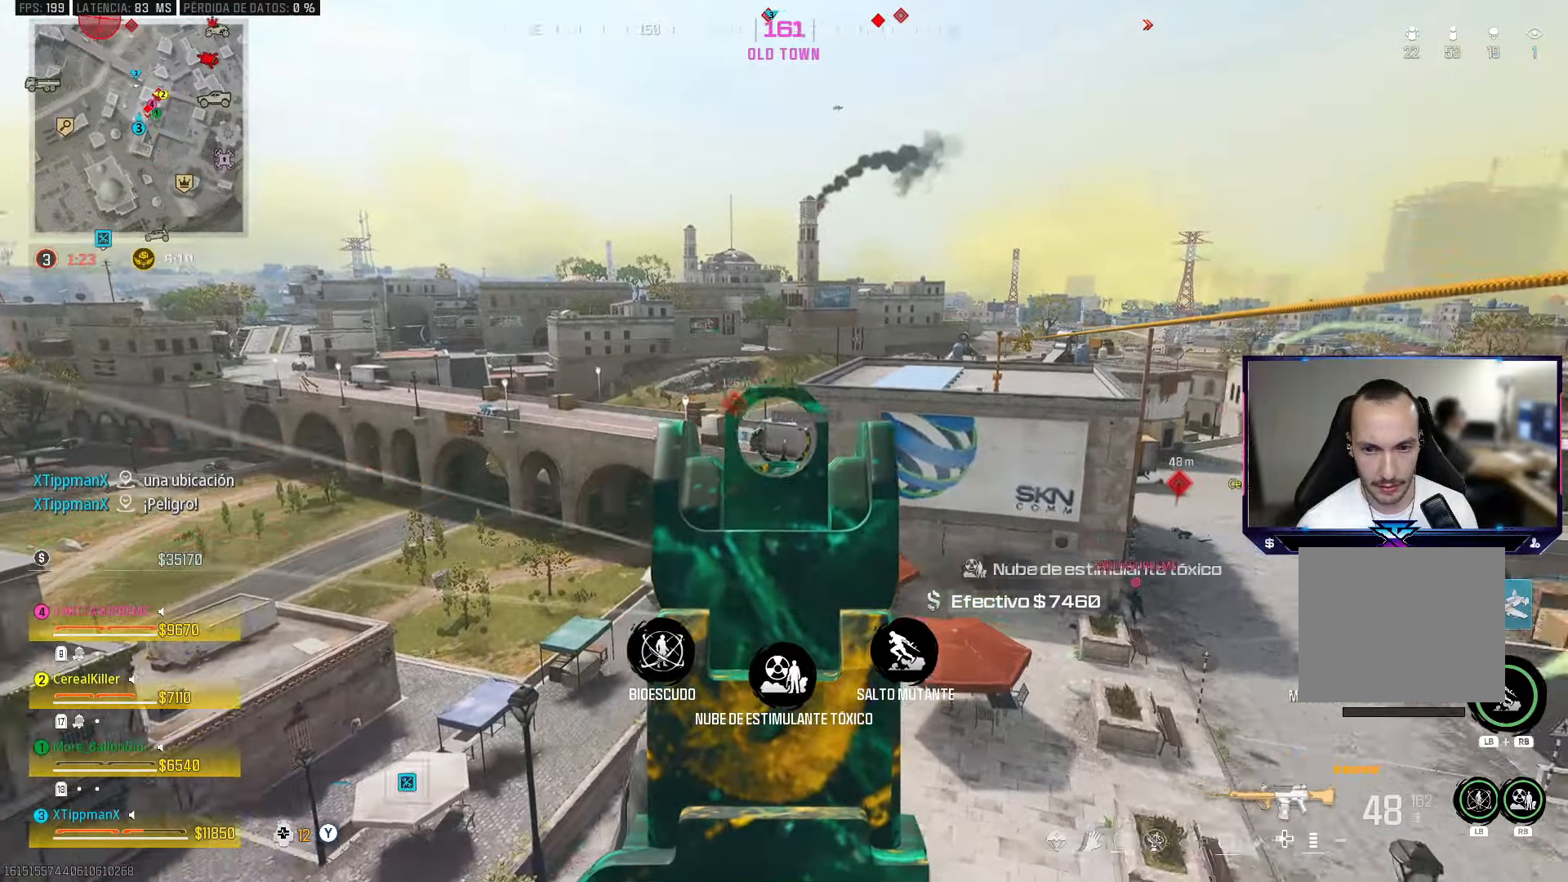
{"buttons": [], "left_stick": "right", "right_stick": "center", "events": [[67, "left_stick", "down-right"], [233, "left_stick", "up-right"], [233, "right_stick", "down"], [367, "right_stick", "center"], [450, "left_stick", "right"]]}
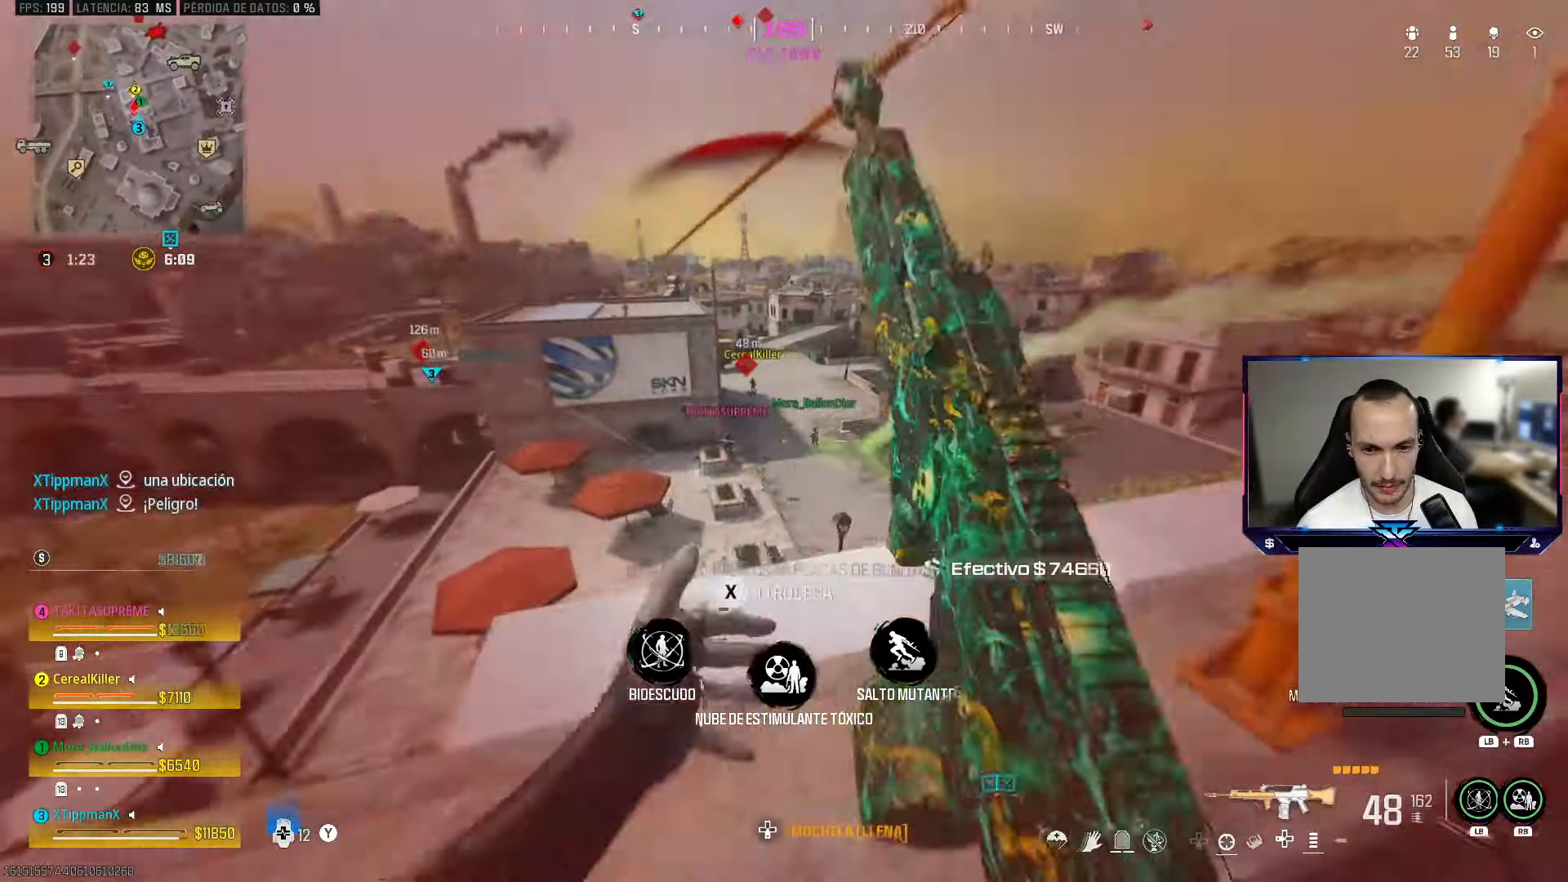
{"buttons": [], "left_stick": "down-right", "right_stick": "center", "events": [[50, "left_stick", "down-right"], [50, "right_stick", "right"], [117, "right_stick", "center"], [200, "right_stick", "left"], [267, "right_stick", "center"]]}
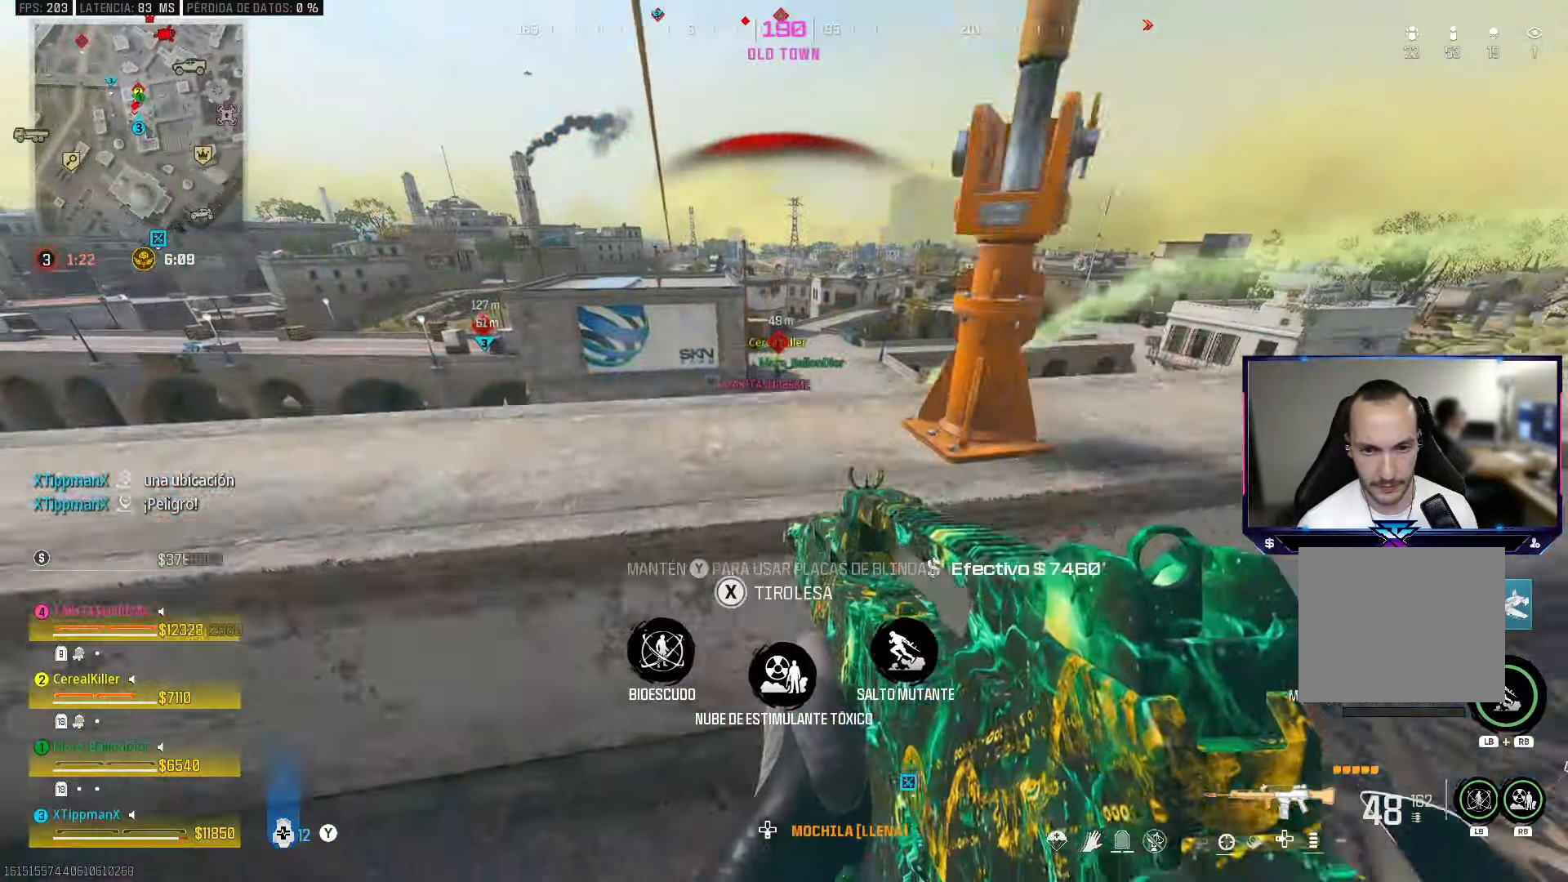
{"buttons": ["CROSS"], "left_stick": "up-right", "right_stick": "center", "events": [[217, "left_stick", "up-right"], [417, "CROSS", "down"]]}
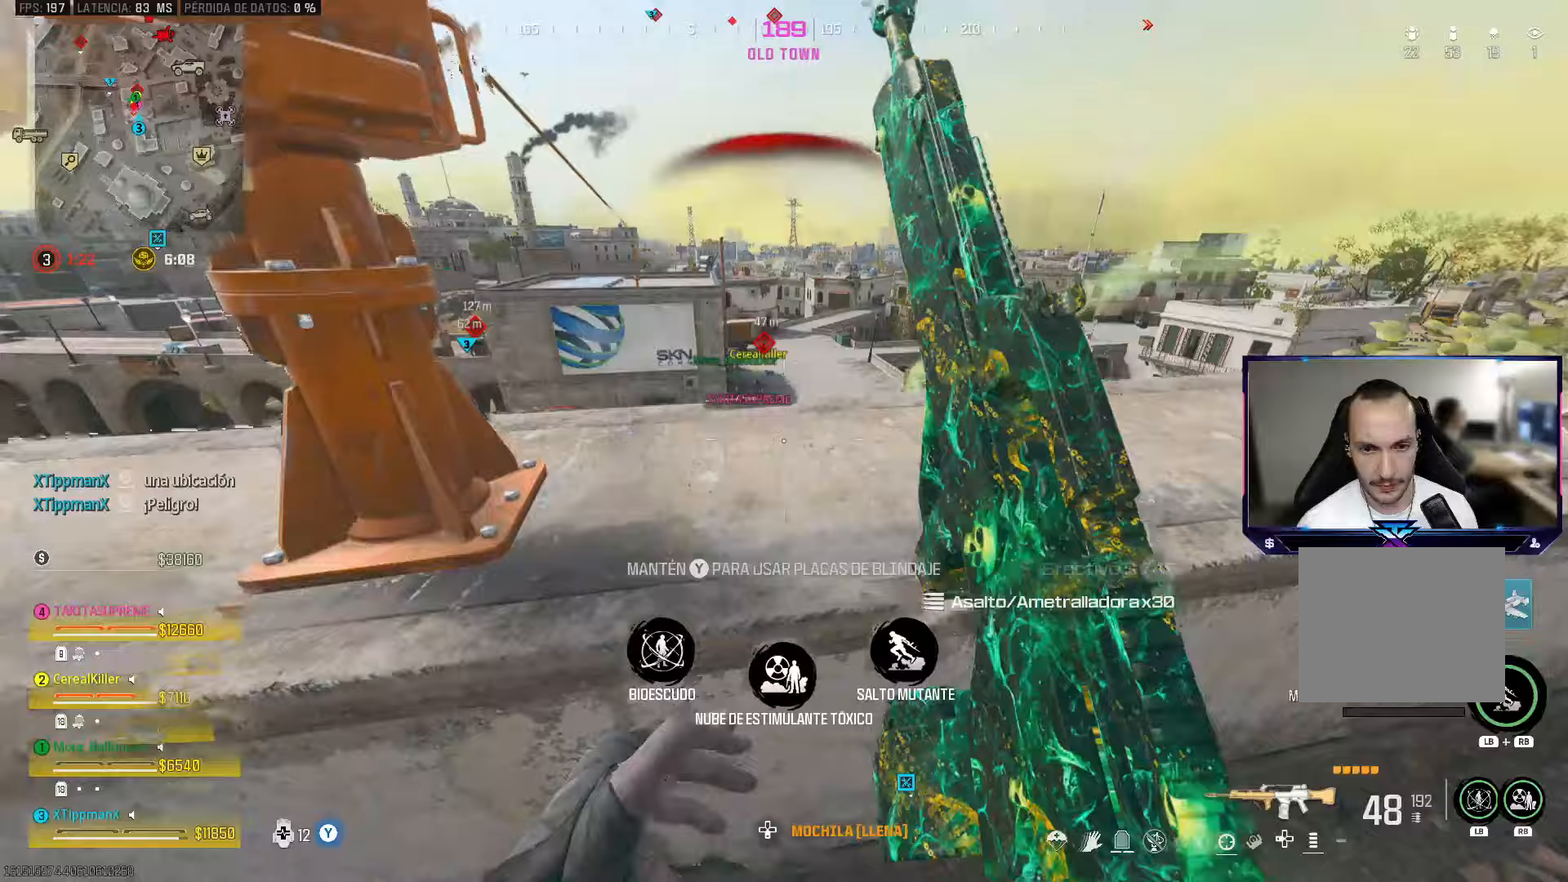
{"buttons": [], "left_stick": "right", "right_stick": "center", "events": [[17, "CROSS", "up"], [133, "left_stick", "right"], [200, "CROSS", "down"], [333, "CROSS", "up"]]}
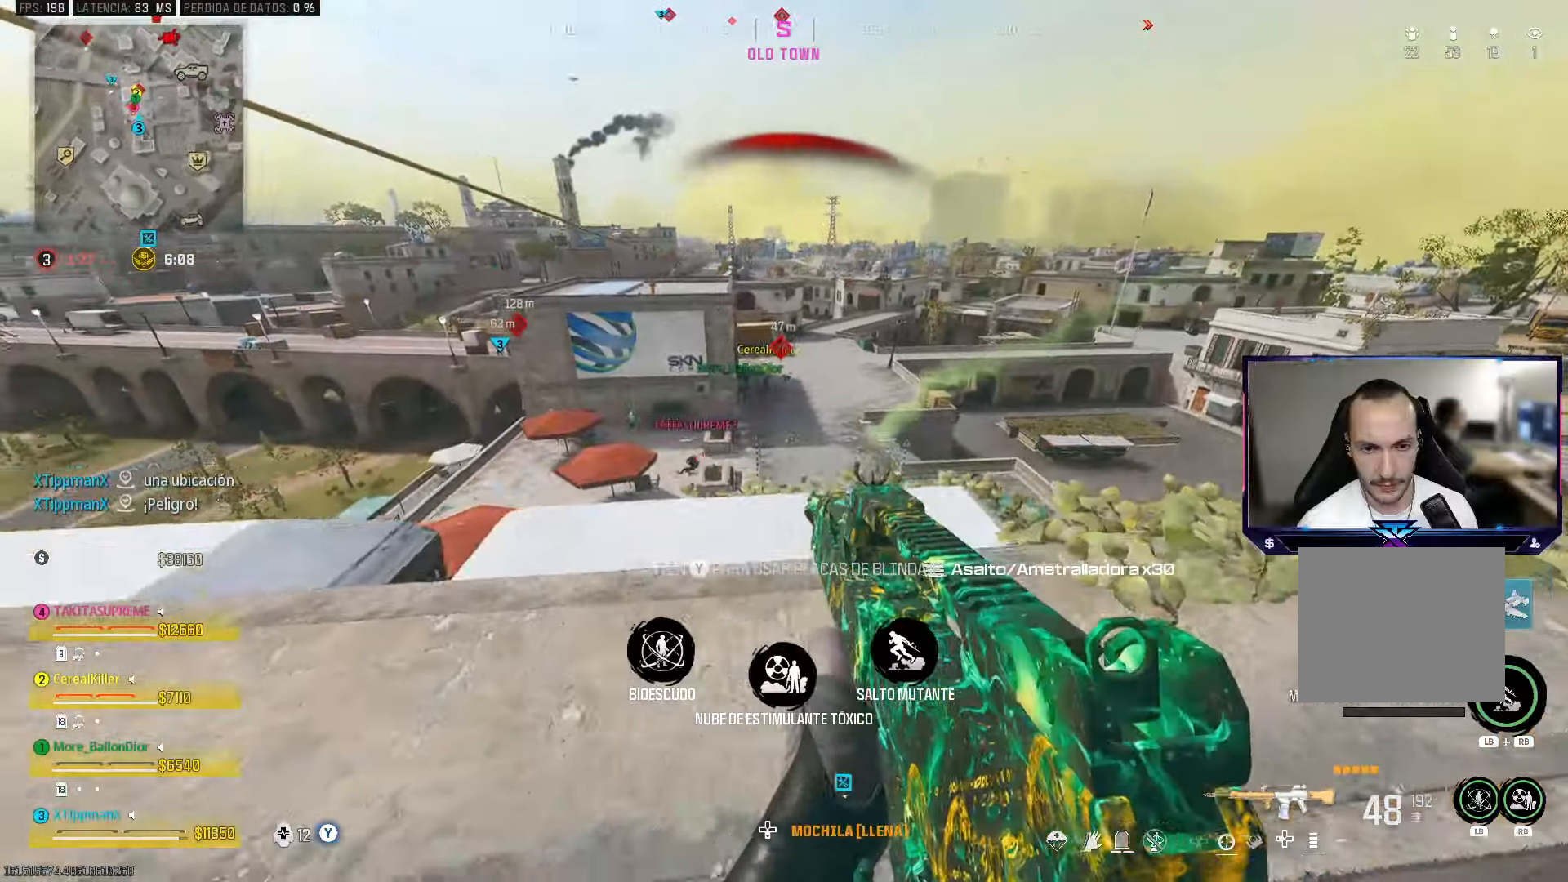
{"buttons": ["CROSS"], "left_stick": "up", "right_stick": "center", "events": [[233, "left_stick", "up-right"], [417, "left_stick", "up"], [467, "CROSS", "down"]]}
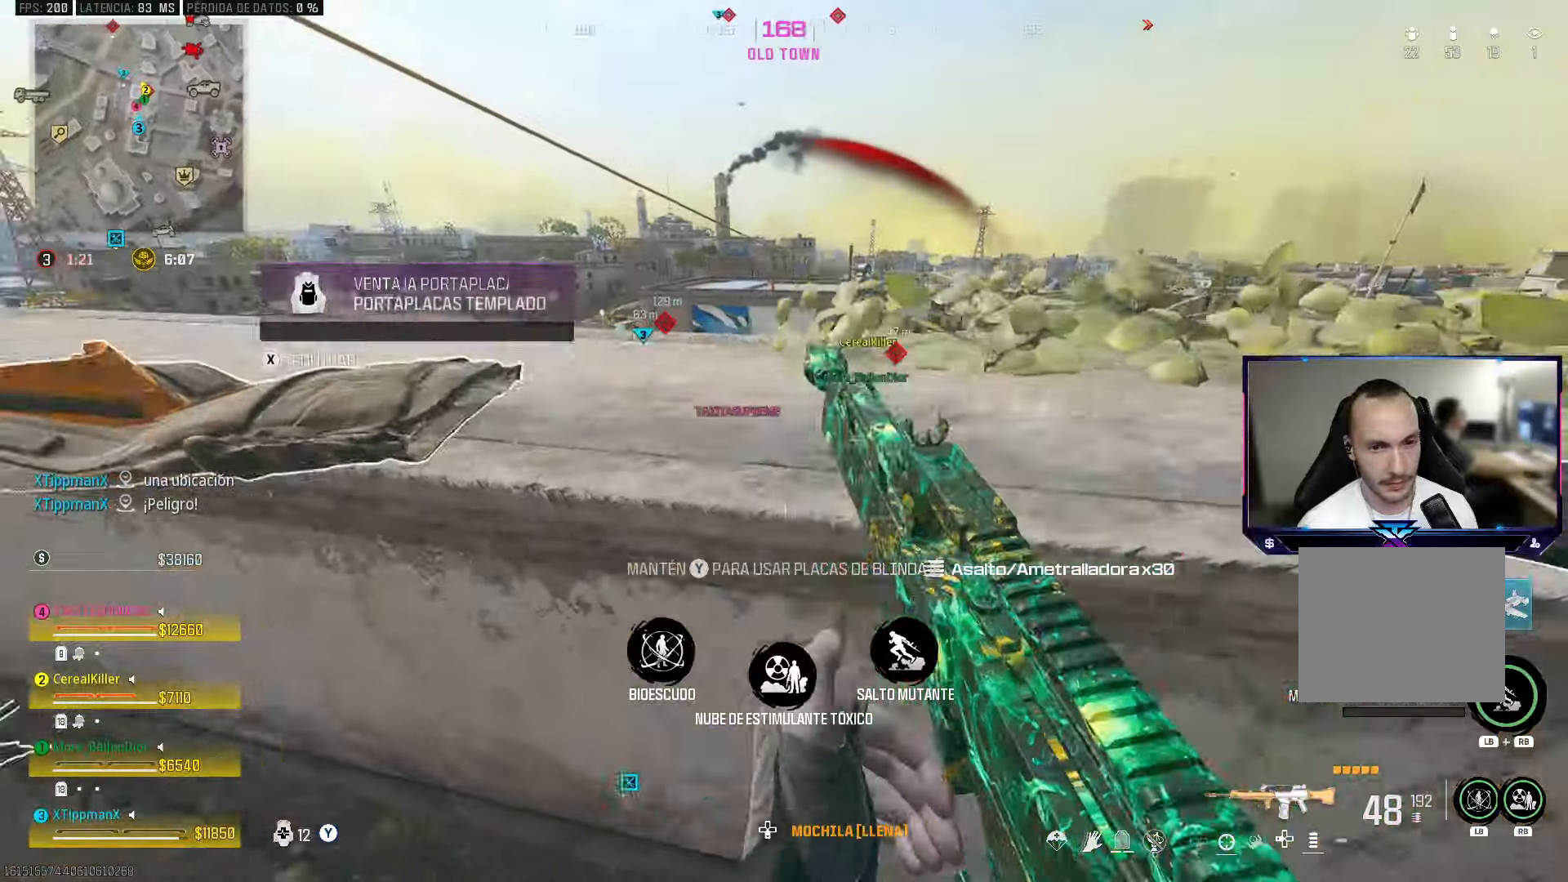
{"buttons": ["L2"], "left_stick": "left", "right_stick": "center", "events": [[67, "CROSS", "up"], [133, "CROSS", "down"], [250, "CROSS", "up"], [333, "L2", "down"], [367, "left_stick", "left"]]}
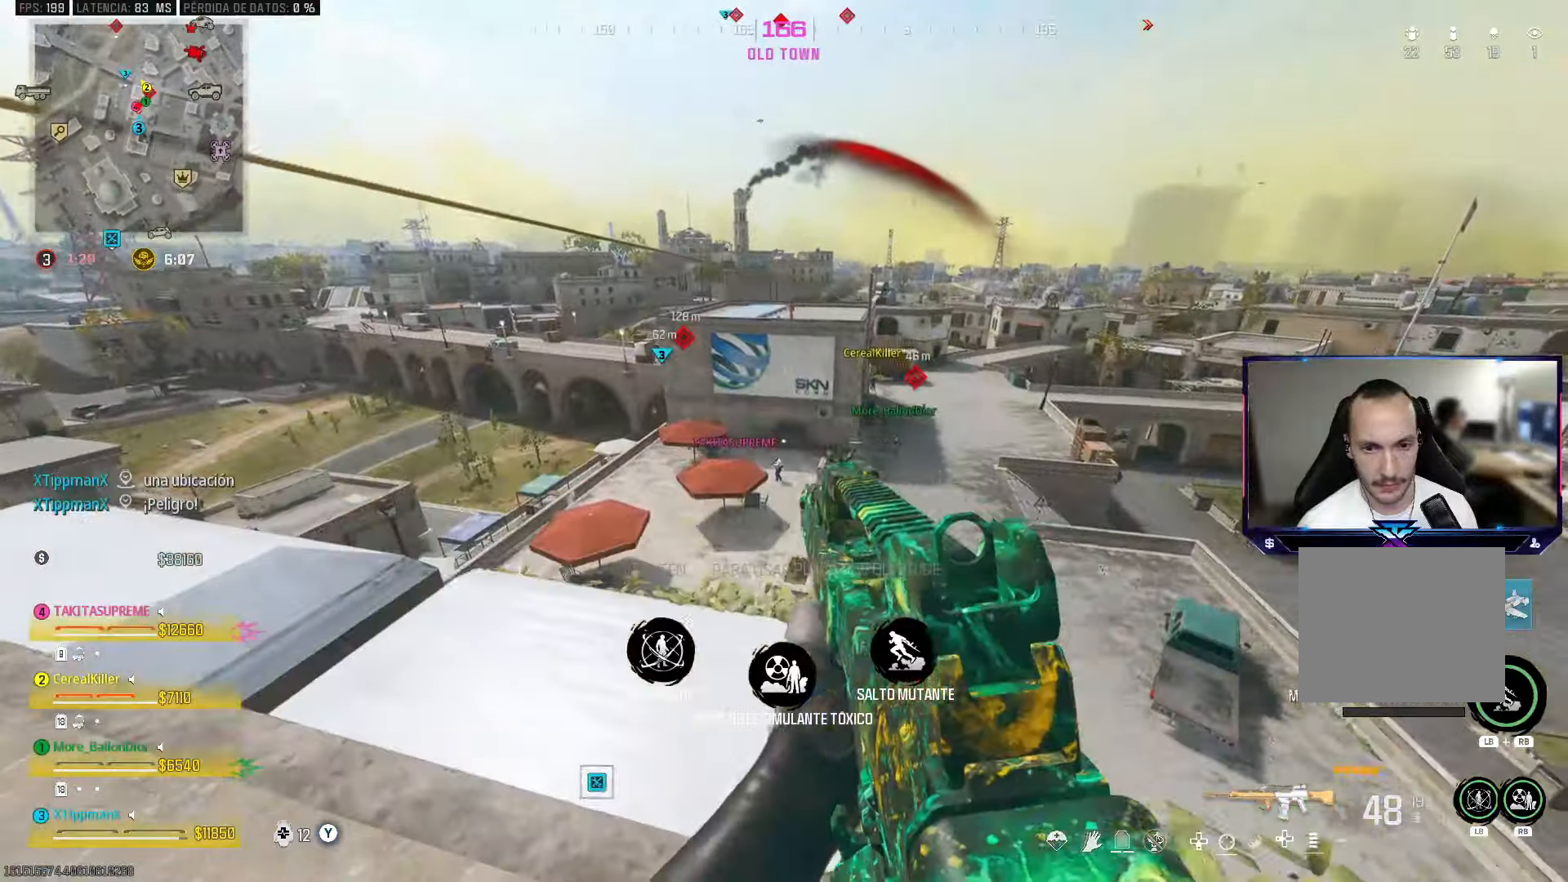
{"buttons": ["L2", "R2"], "left_stick": "center", "right_stick": "down", "events": [[233, "left_stick", "center"], [317, "right_stick", "down"], [383, "R2", "down"]]}
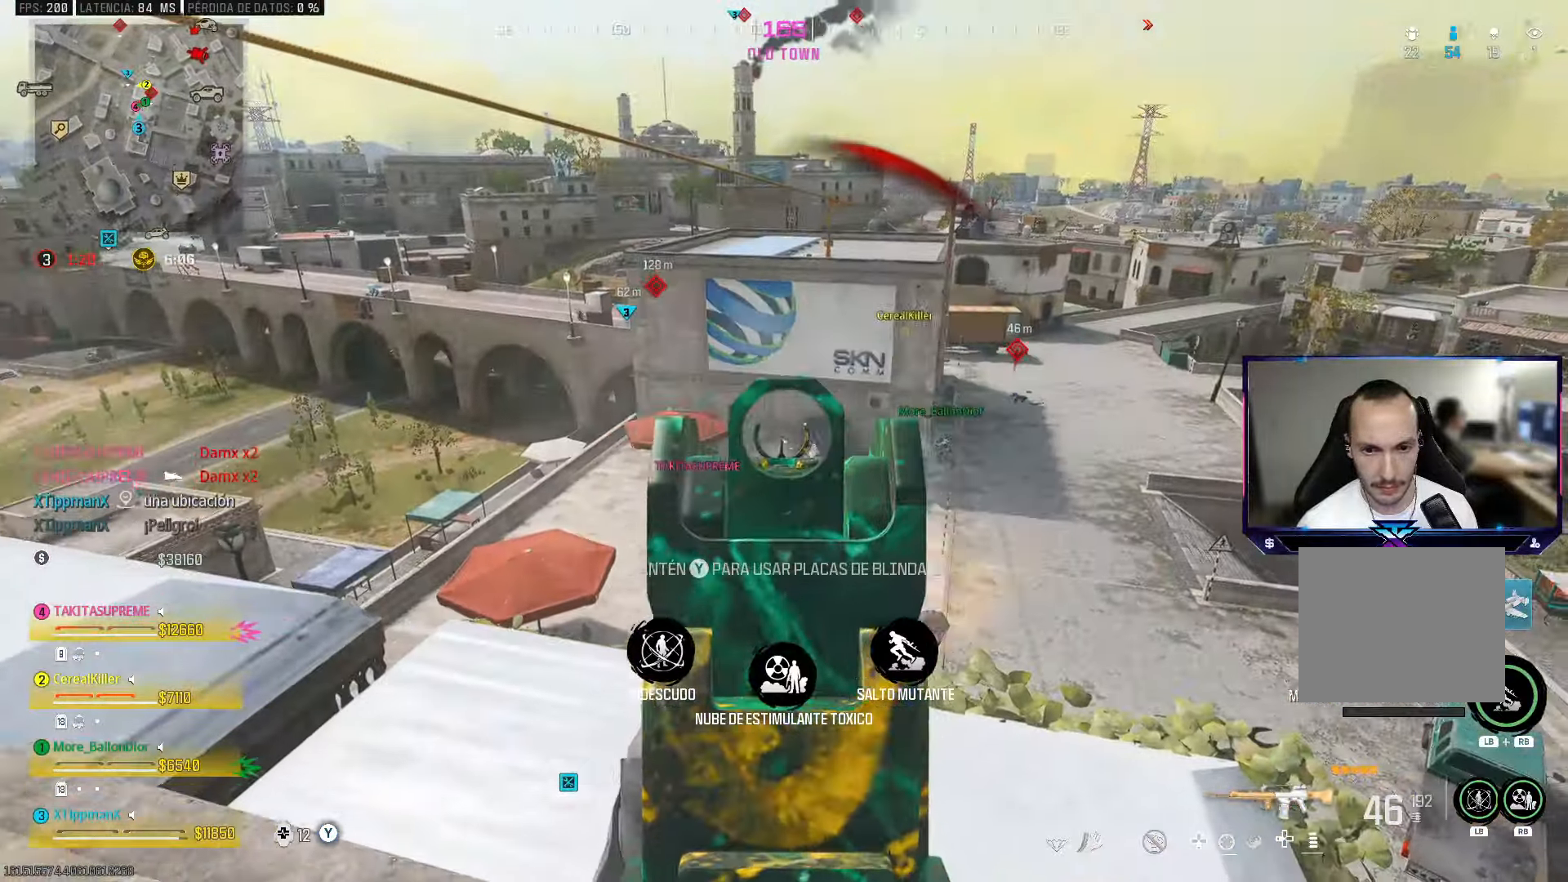
{"buttons": ["L2", "R2"], "left_stick": "left", "right_stick": "up-left", "events": [[167, "R2", "up"], [217, "right_stick", "down-right"], [350, "right_stick", "center"], [417, "R2", "down"], [417, "left_stick", "left"], [467, "right_stick", "up-left"]]}
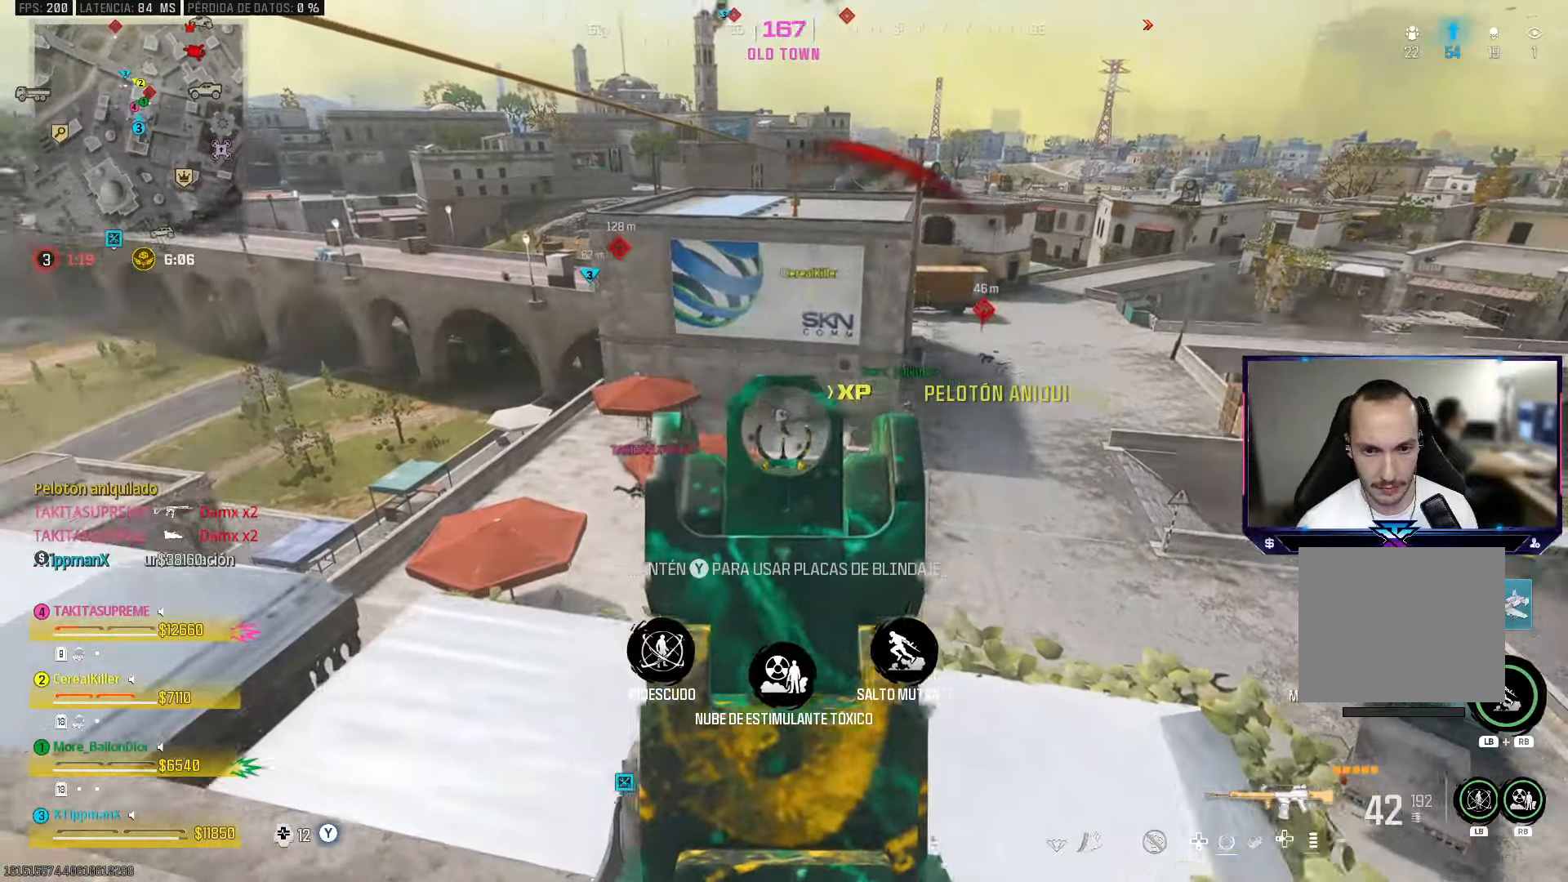
{"buttons": ["L2"], "left_stick": "up-left", "right_stick": "up-left", "events": [[50, "left_stick", "center"], [50, "right_stick", "center"], [300, "L2", "up"], [300, "R2", "up"], [317, "right_stick", "left"], [367, "left_stick", "up-left"], [400, "right_stick", "up-left"], [433, "L2", "down"]]}
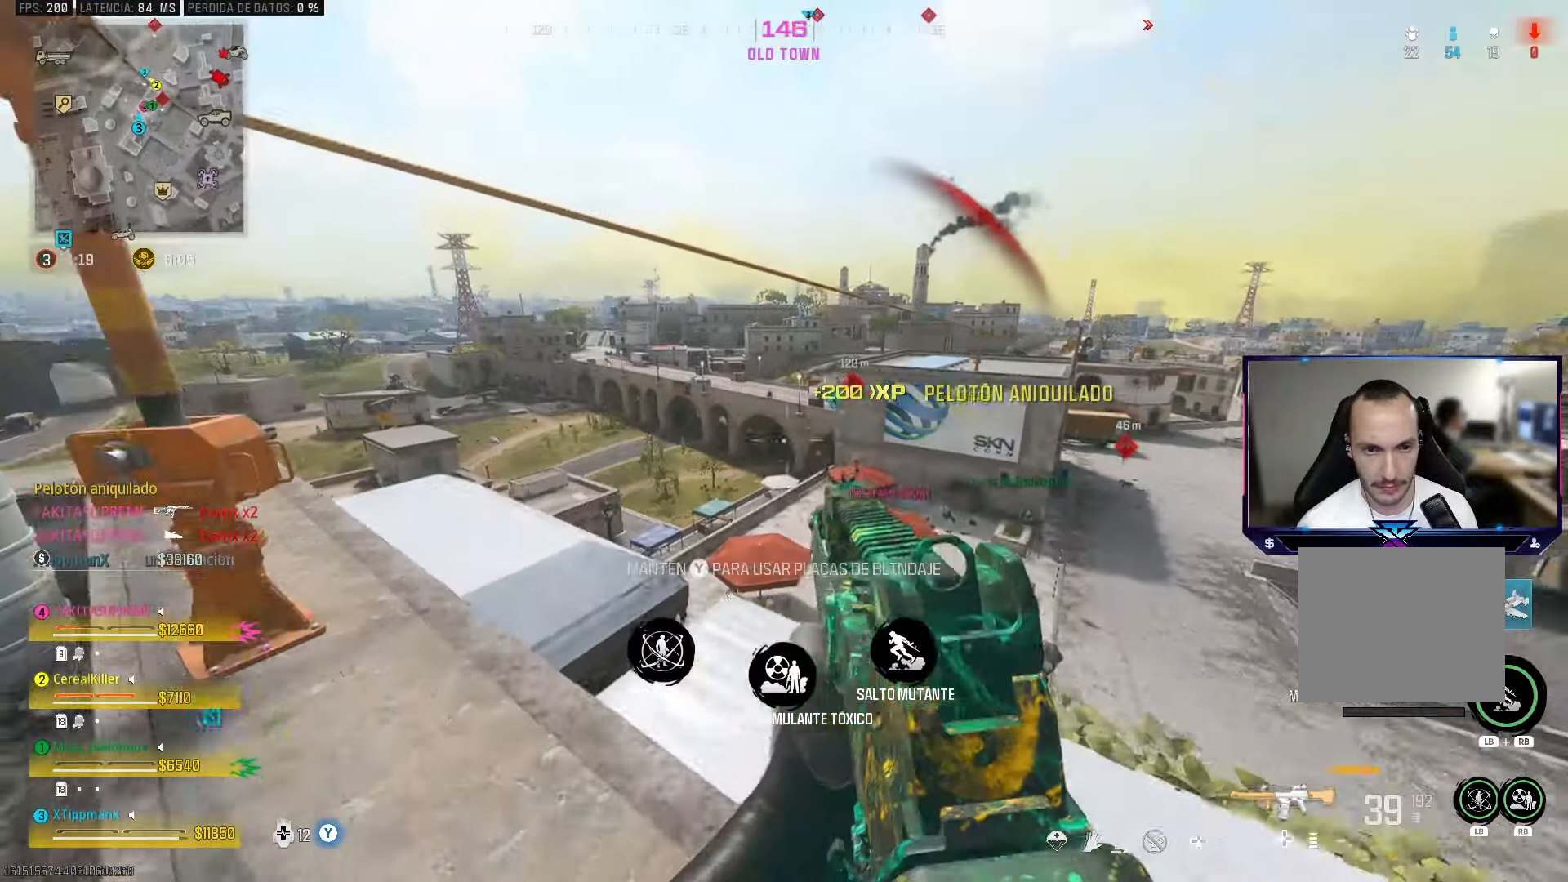
{"buttons": ["L2", "DPAD_UP"], "left_stick": "center", "right_stick": "up", "events": [[83, "left_stick", "center"], [100, "right_stick", "center"], [250, "right_stick", "up"], [467, "DPAD_UP", "down"]]}
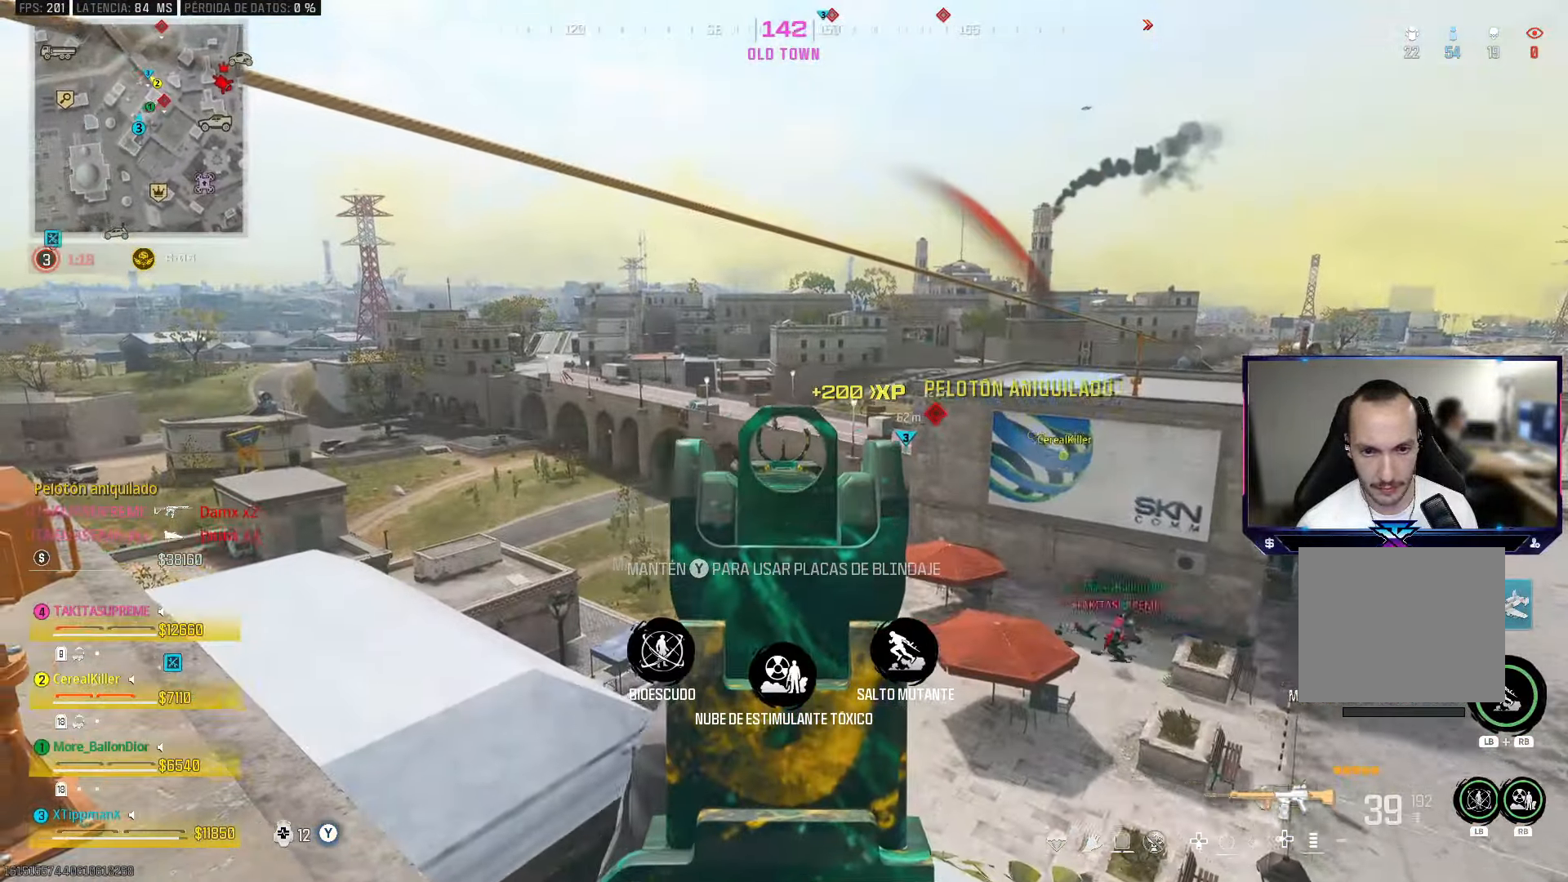
{"buttons": ["L2", "R2"], "left_stick": "center", "right_stick": "down-left", "events": [[17, "right_stick", "up-left"], [50, "DPAD_UP", "up"], [150, "DPAD_UP", "down"], [217, "DPAD_UP", "up"], [267, "R2", "down"], [267, "right_stick", "down-left"]]}
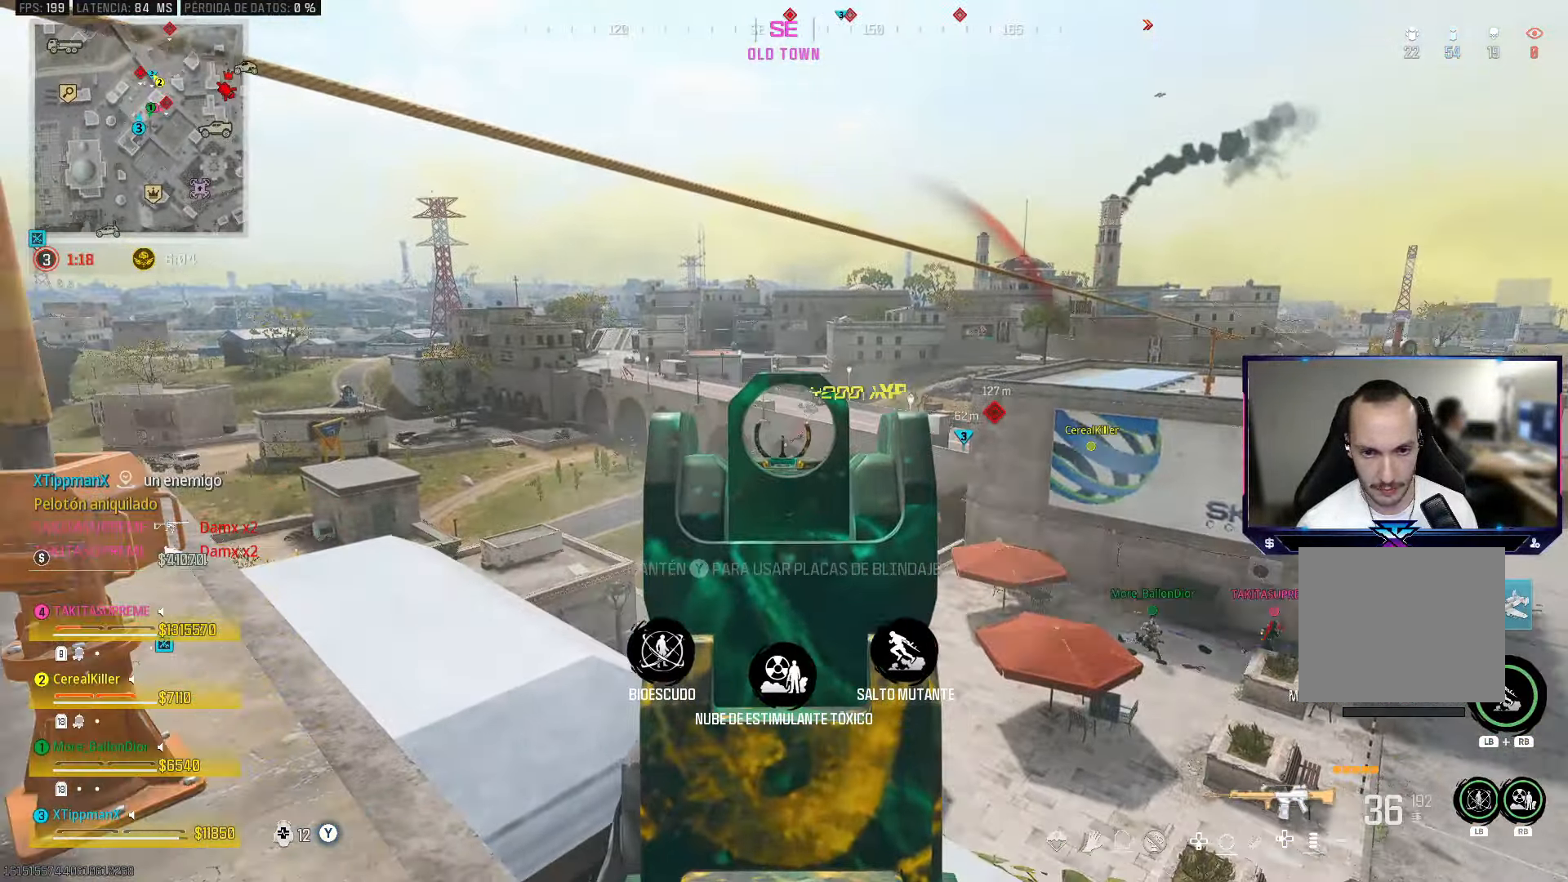
{"buttons": ["L2", "R2"], "left_stick": "center", "right_stick": "down", "events": [[100, "right_stick", "down"]]}
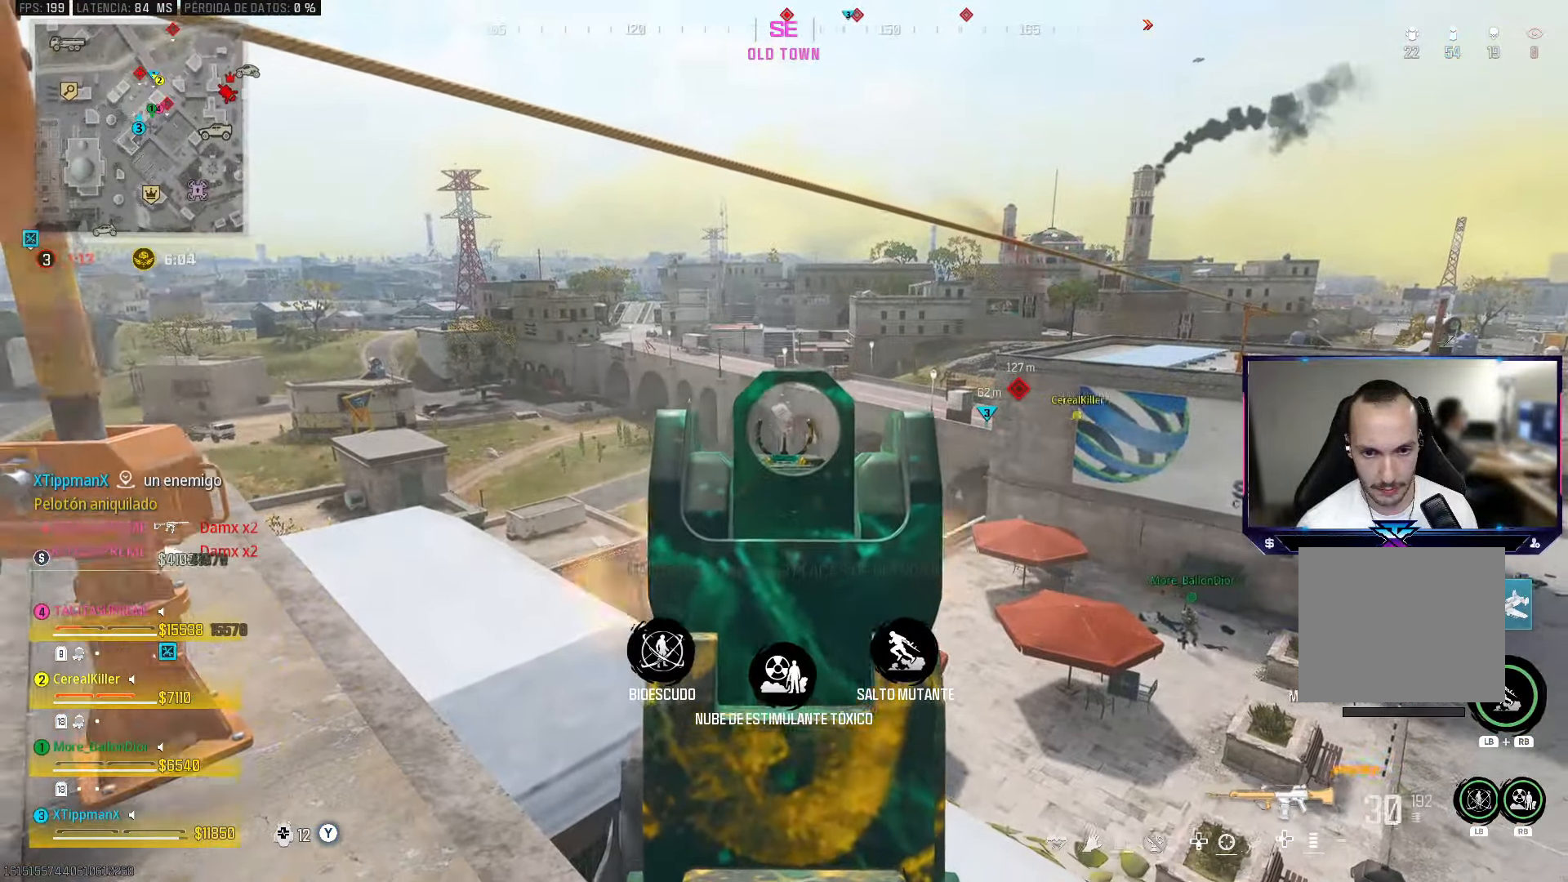
{"buttons": ["L2", "R2"], "left_stick": "center", "right_stick": "down", "events": []}
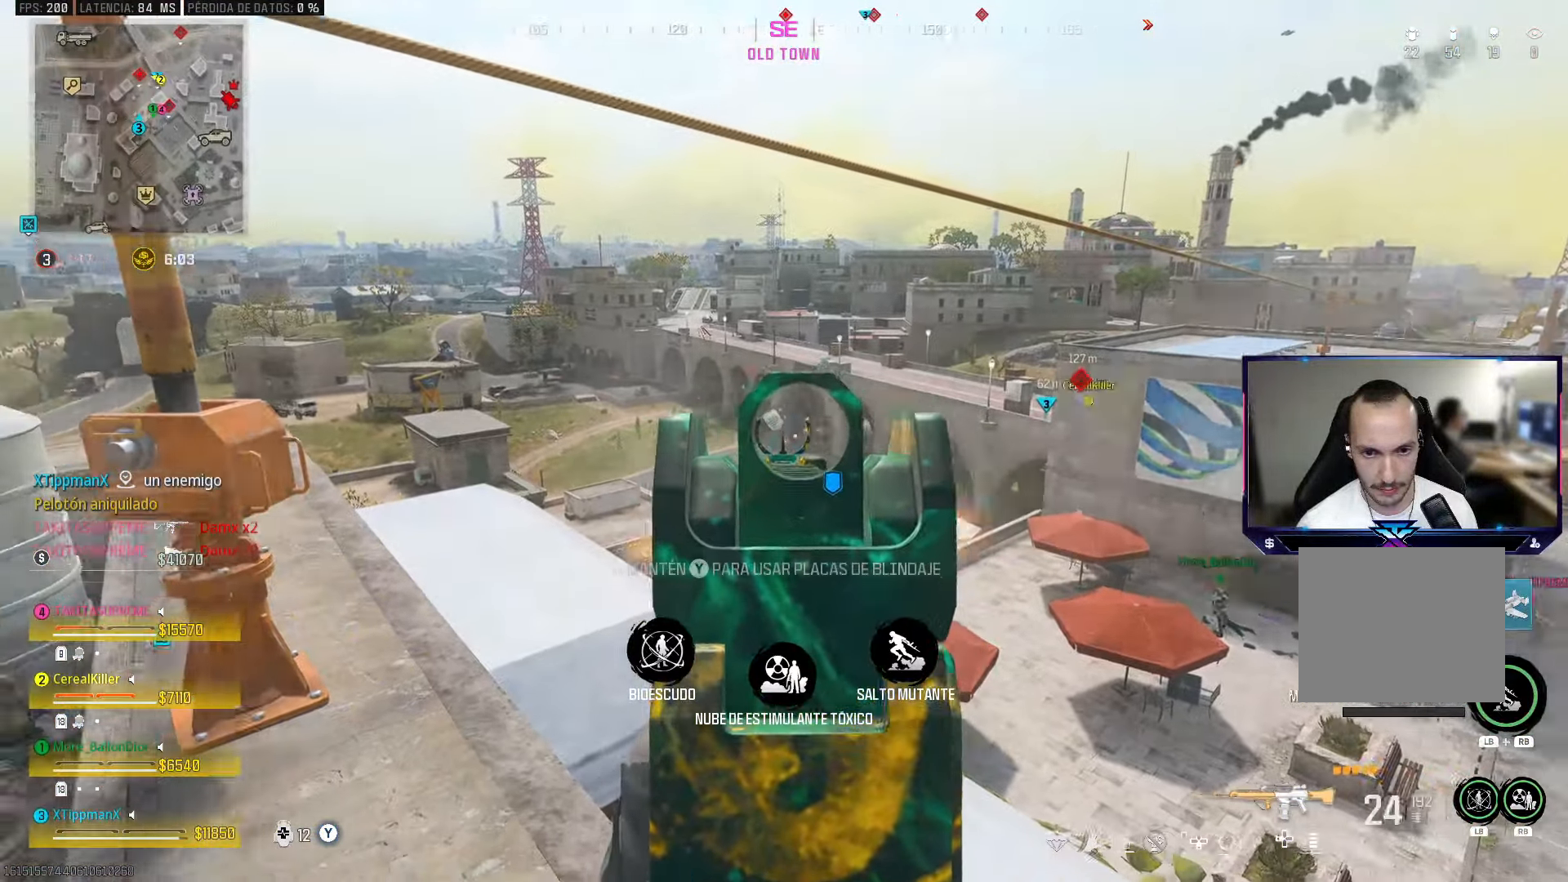
{"buttons": ["L2", "R2"], "left_stick": "center", "right_stick": "down-left", "events": [[200, "right_stick", "down-left"]]}
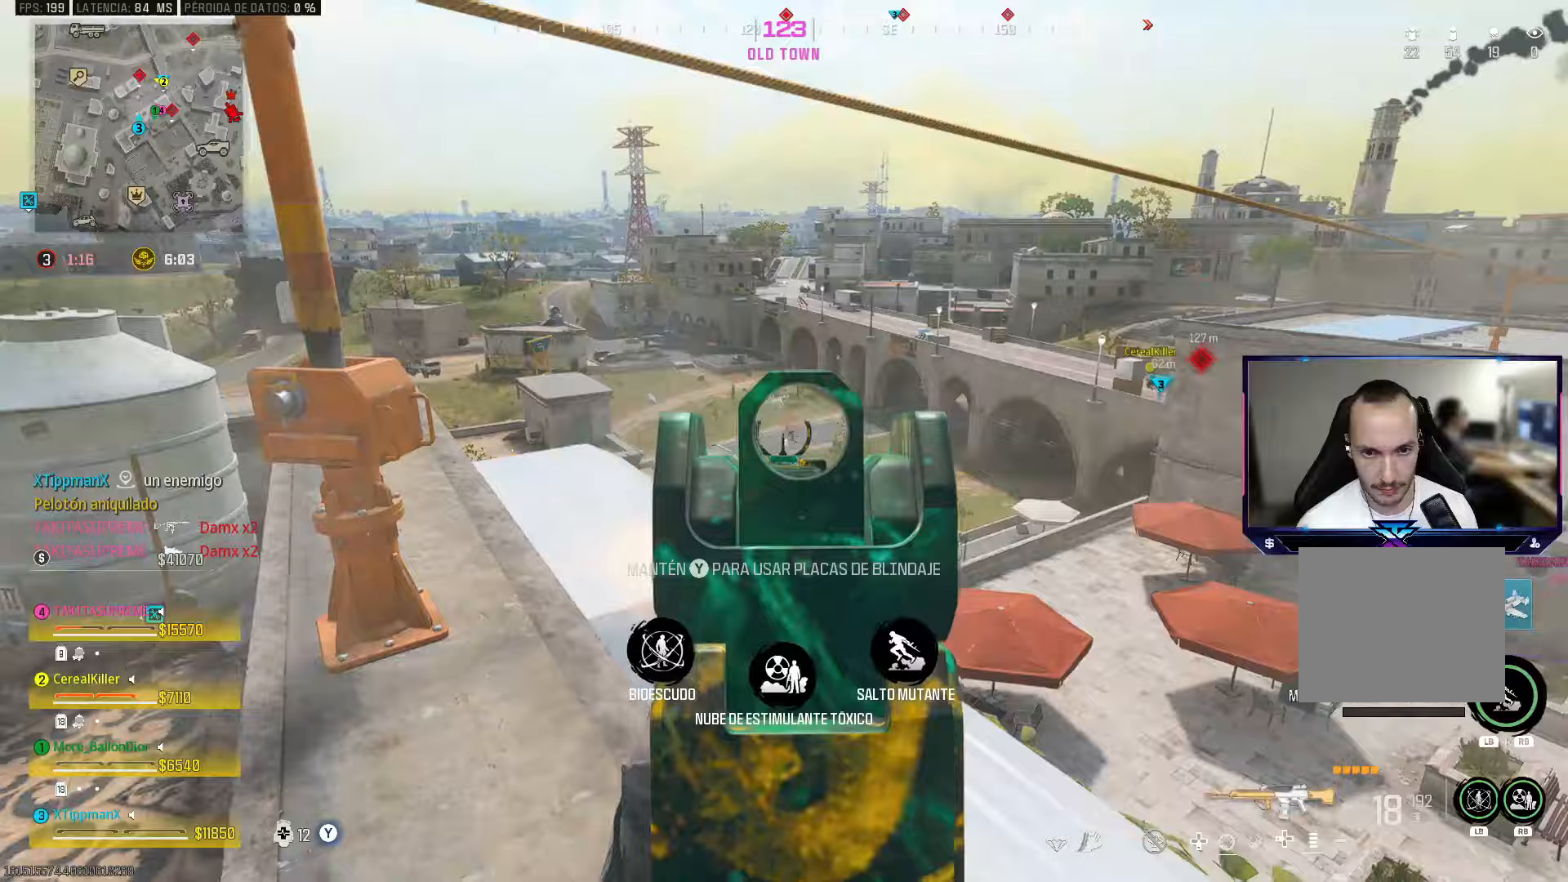
{"buttons": ["L2", "R2"], "left_stick": "center", "right_stick": "down-left", "events": []}
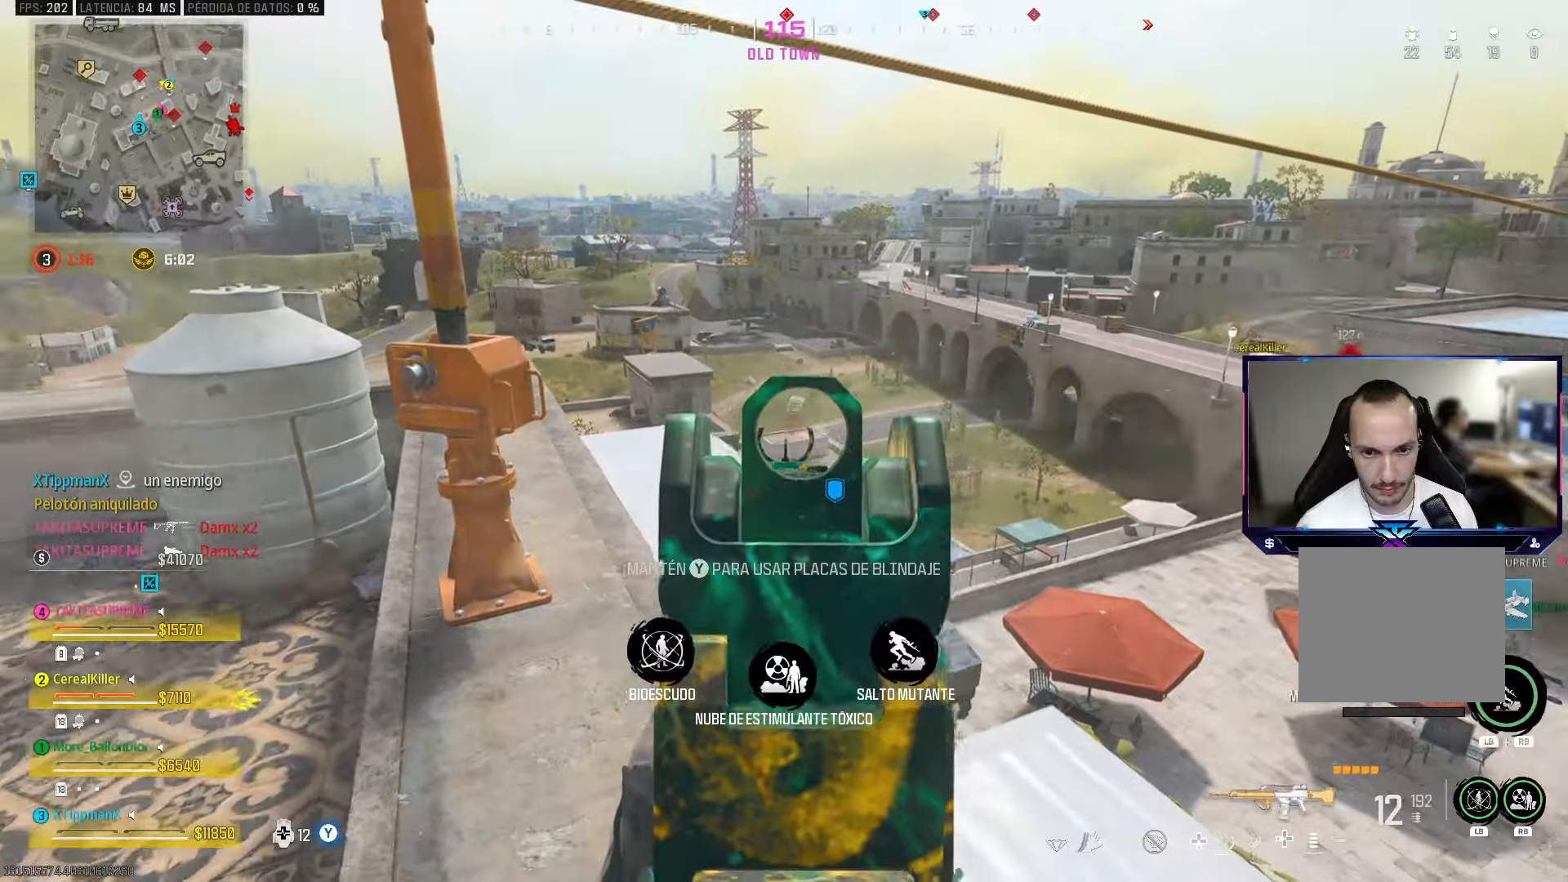
{"buttons": [], "left_stick": "up", "right_stick": "center", "events": [[133, "right_stick", "left"], [150, "left_stick", "left"], [167, "L2", "up"], [217, "R2", "up"], [250, "left_stick", "down-left"], [417, "right_stick", "center"], [483, "left_stick", "up"]]}
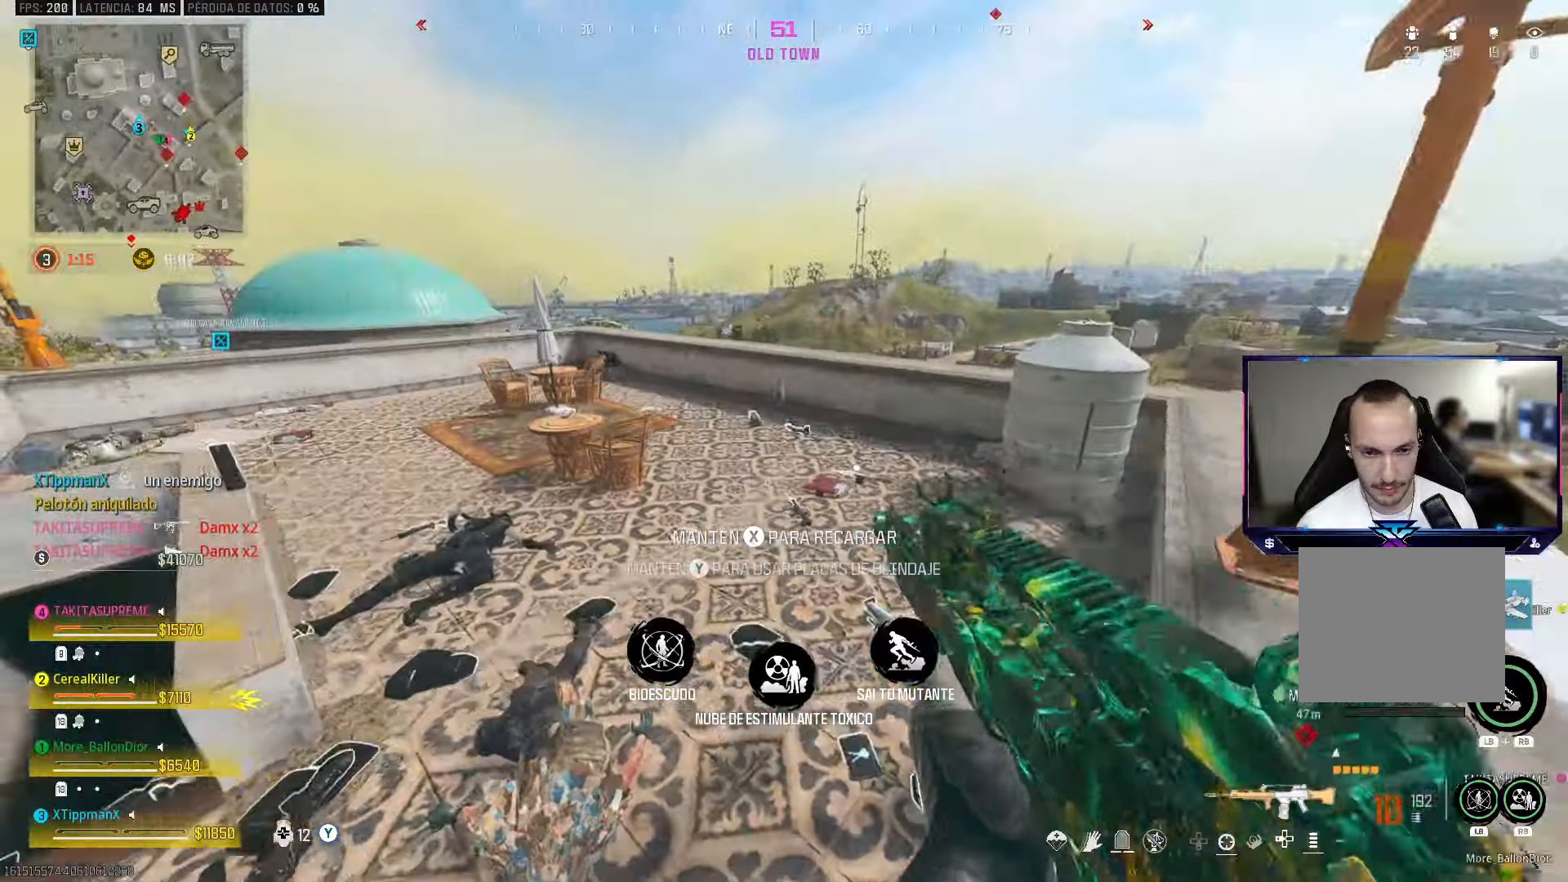
{"buttons": [], "left_stick": "up", "right_stick": "center", "events": [[33, "TRIANGLE", "down"], [400, "TRIANGLE", "up"]]}
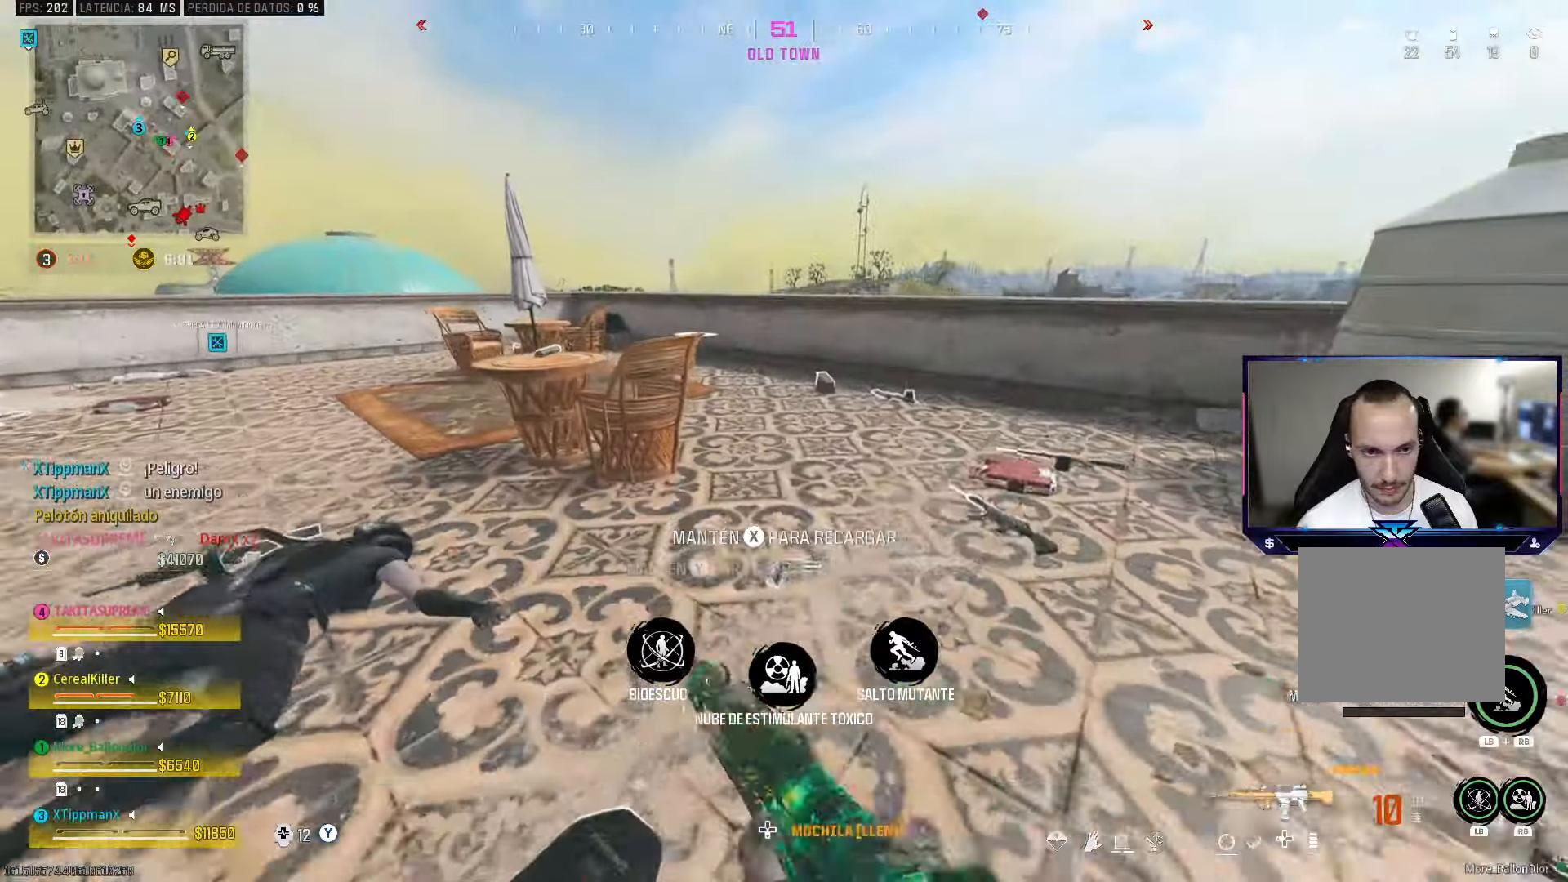
{"buttons": [], "left_stick": "up", "right_stick": "right", "events": [[67, "right_stick", "left"], [167, "left_stick", "up-left"], [300, "right_stick", "center"], [367, "left_stick", "up"], [483, "right_stick", "right"]]}
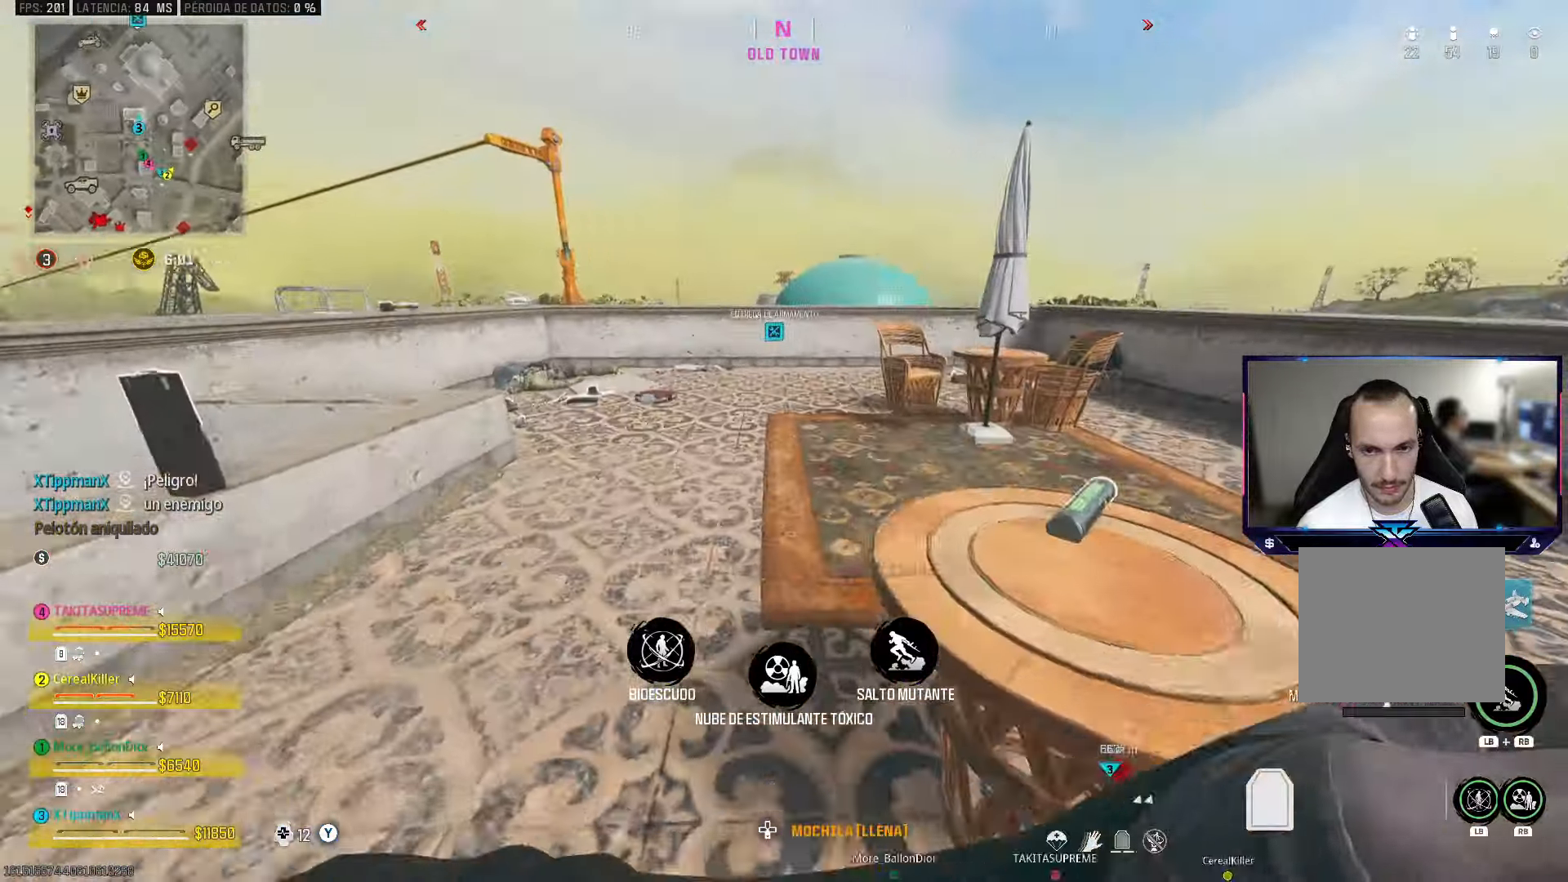
{"buttons": [], "left_stick": "up", "right_stick": "center", "events": [[67, "right_stick", "center"]]}